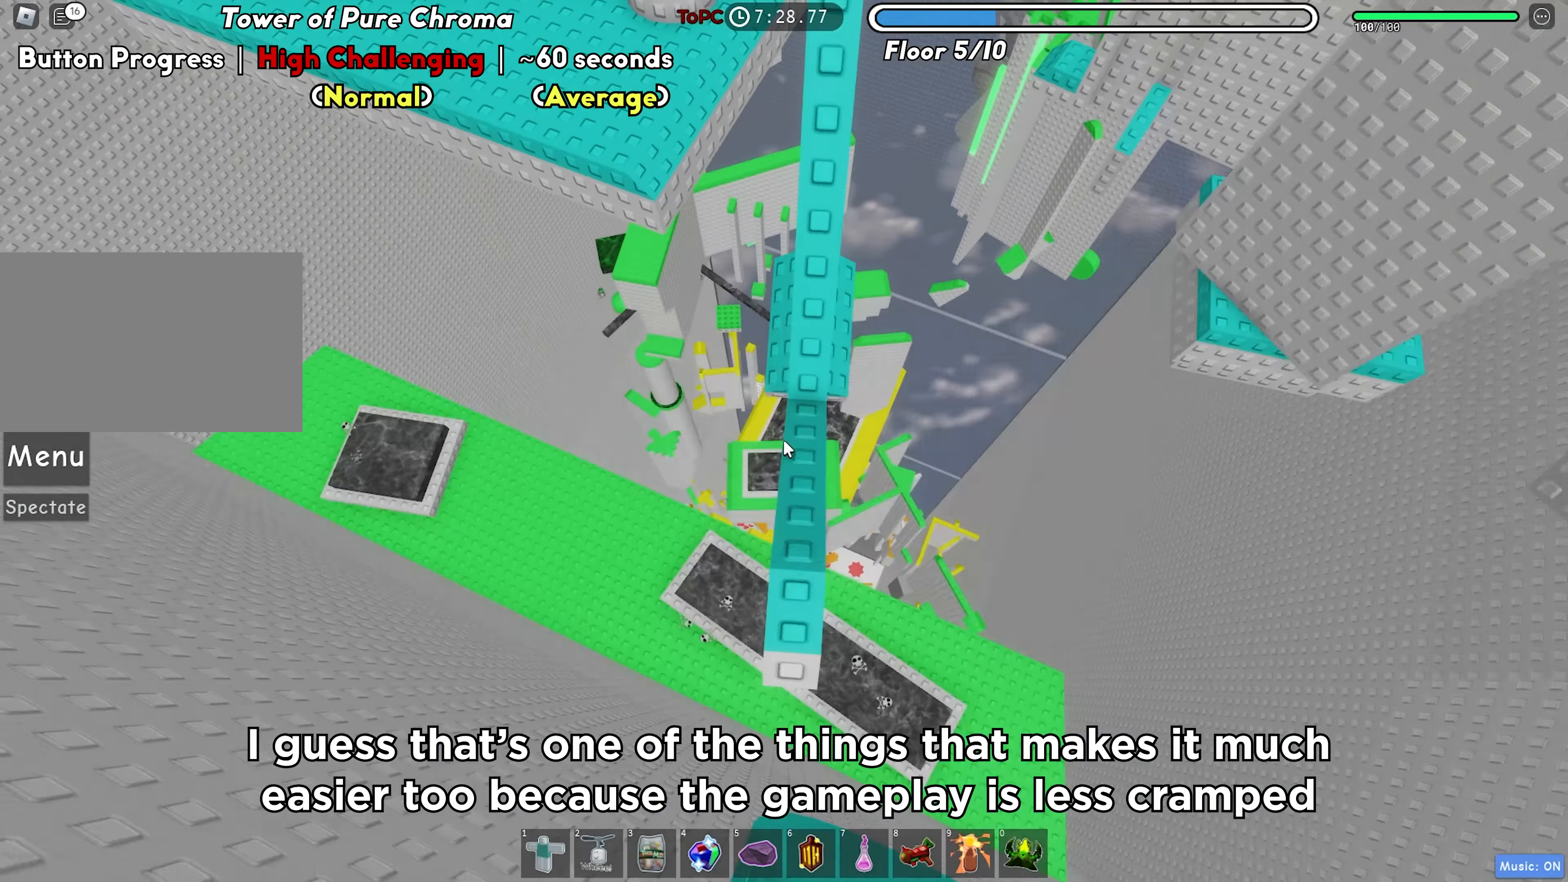
Gameplay with keyboard; each line is a JSON object with the keys held at the frame after it. "events" lists presses ("down") and releases ("up") of "a", "ctrl", "d", "f", "r", "s", "shift", "space", "tab" and "w" between this image and that frame as [ms after this image, input, new state], when the widget could be followed in between. No other keys are recorded. Mouse input is not recorded.
{"keys": ["w"], "events": [[50, "w", "down"], [383, "shift", "down"], [483, "shift", "up"]]}
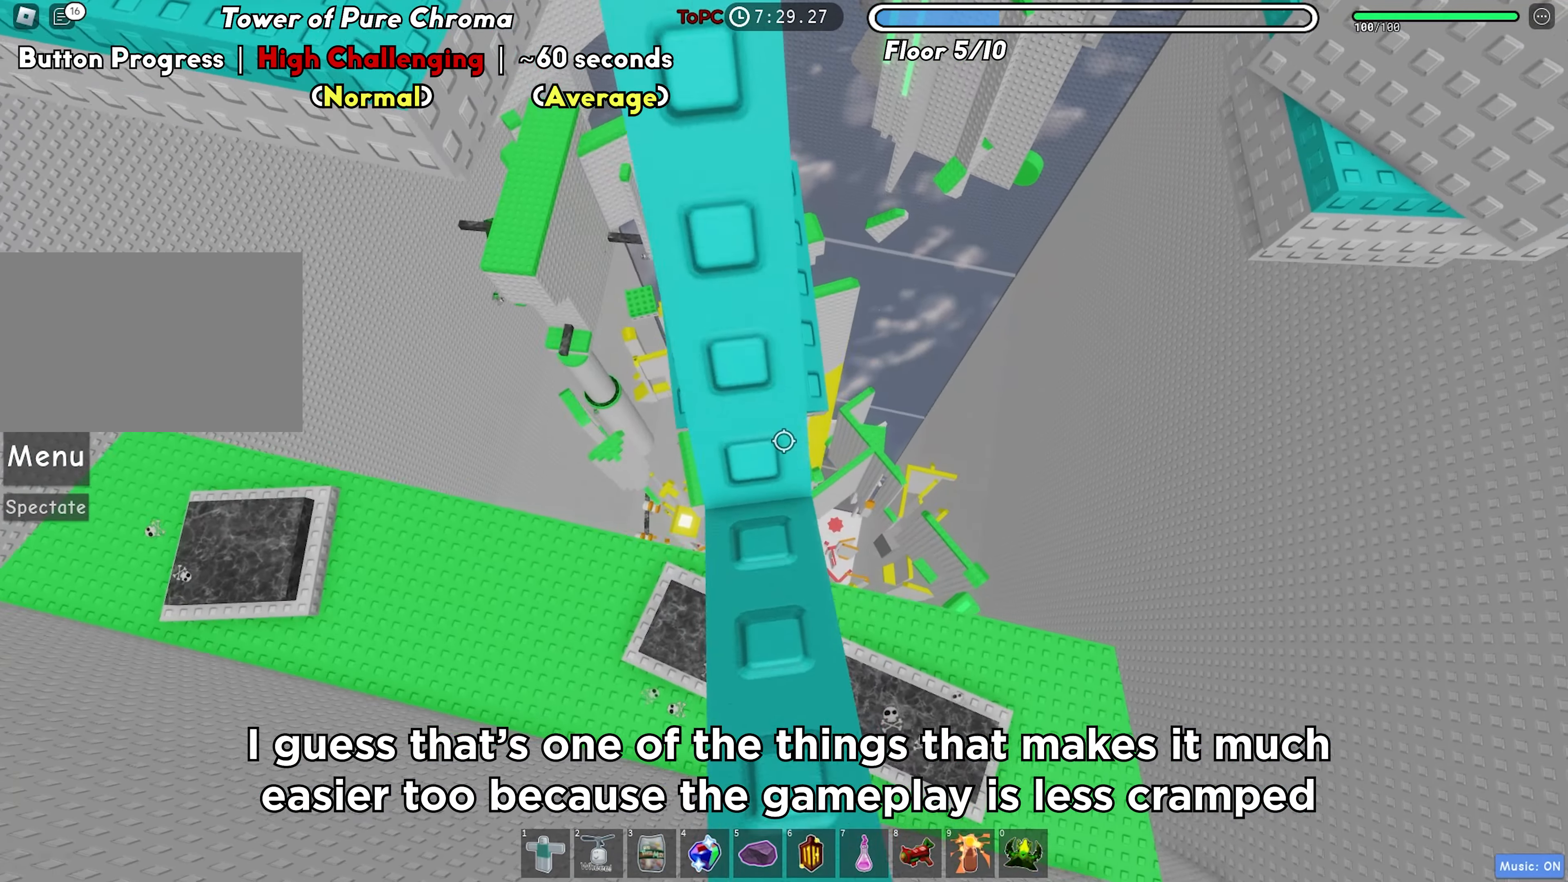
{"keys": ["d", "w"], "events": [[167, "d", "down"], [333, "w", "up"], [467, "w", "down"]]}
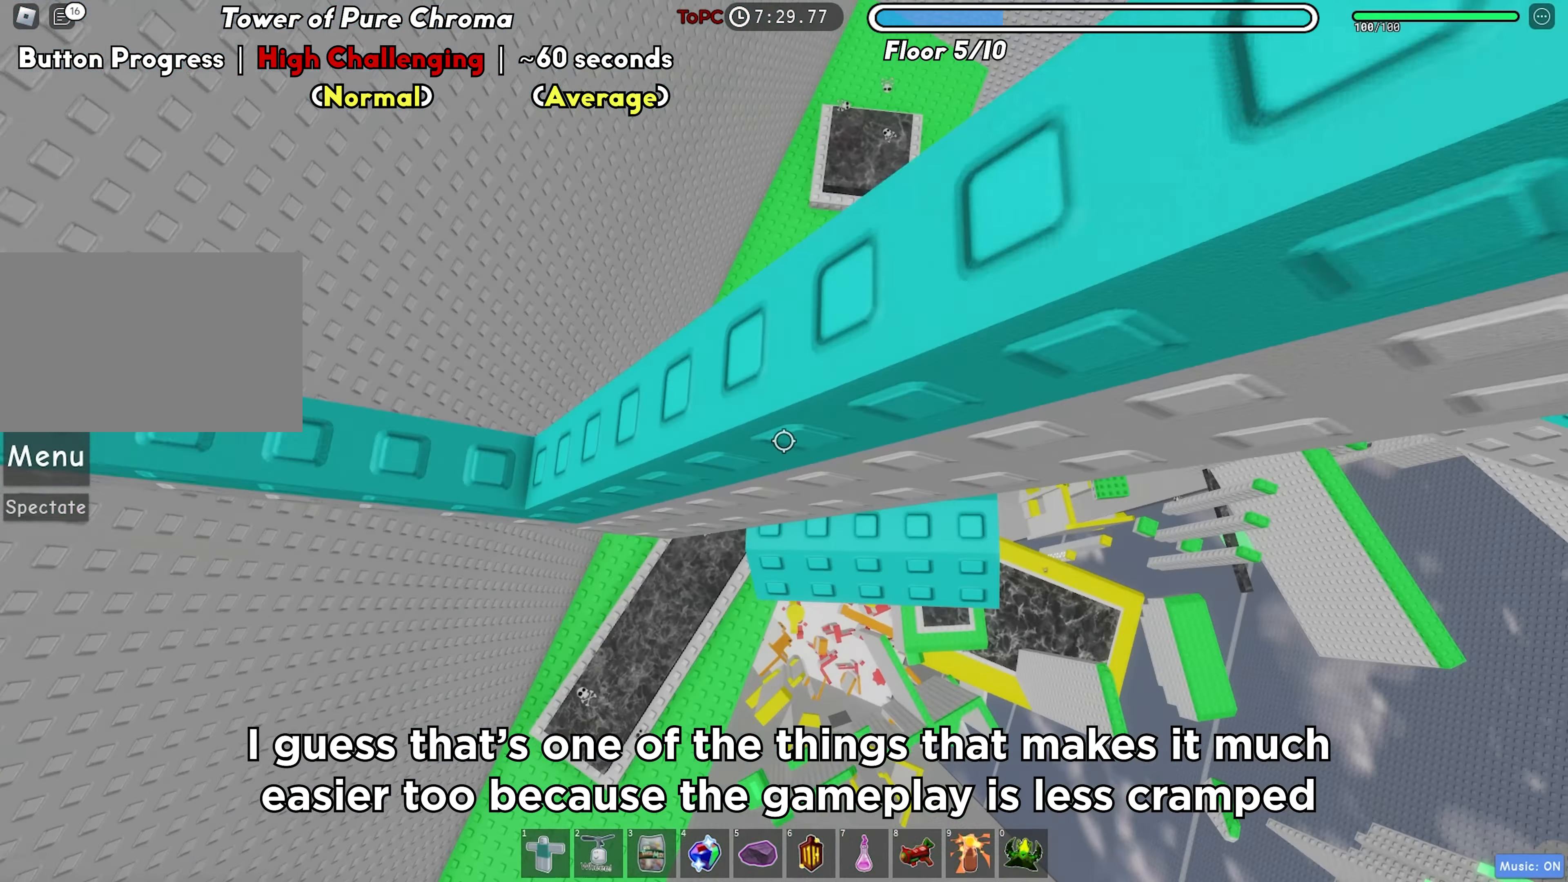
{"keys": [], "events": [[150, "w", "up"], [217, "d", "up"]]}
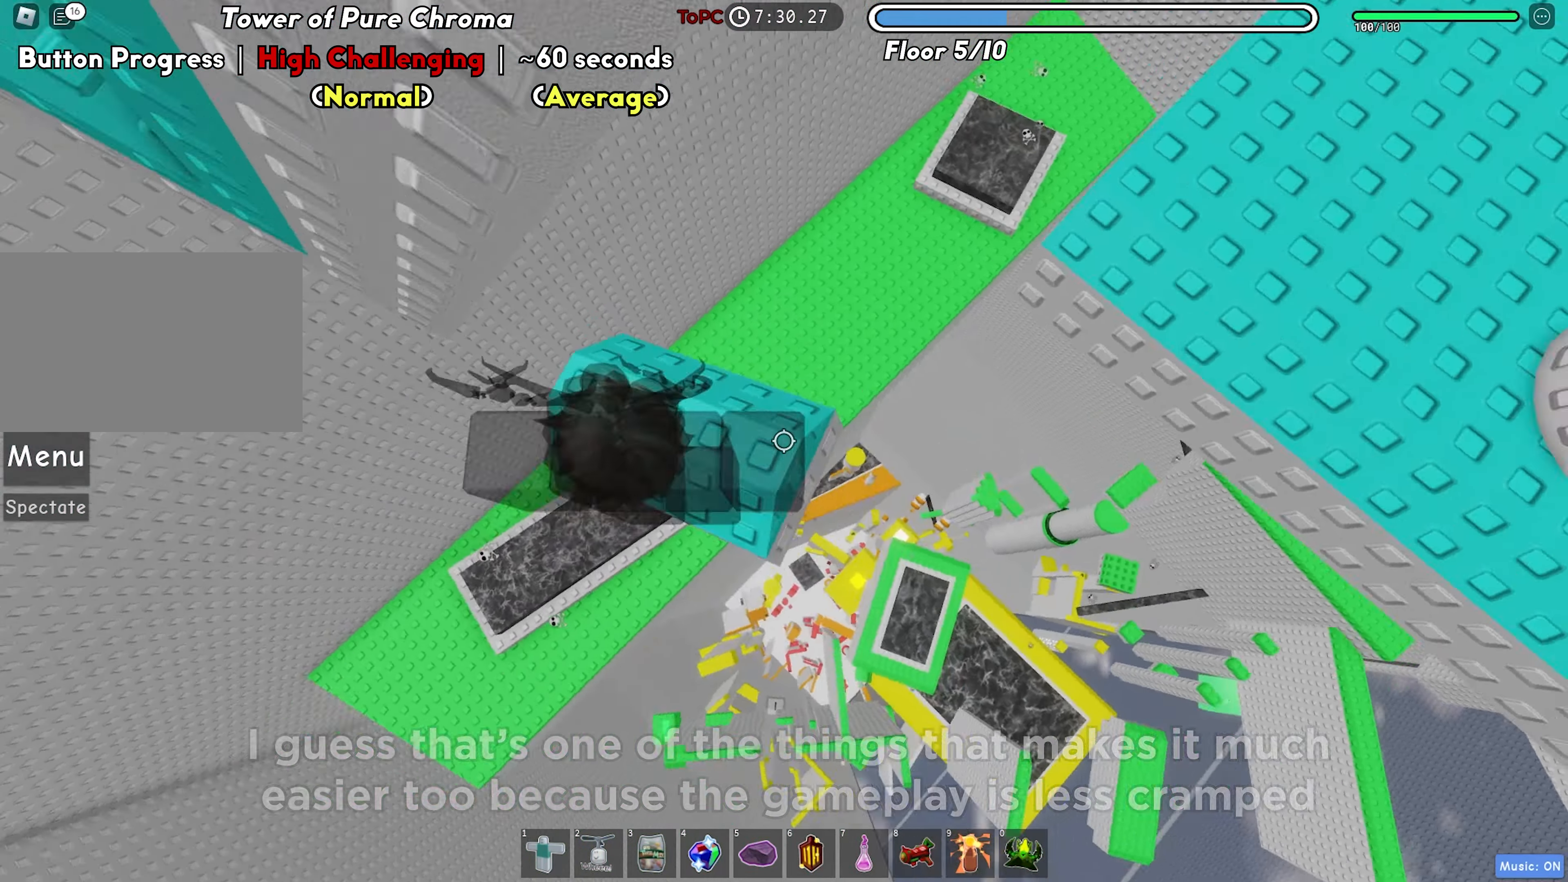
{"keys": ["d", "space"], "events": [[133, "d", "down"], [233, "d", "up"], [300, "d", "down"], [467, "space", "down"]]}
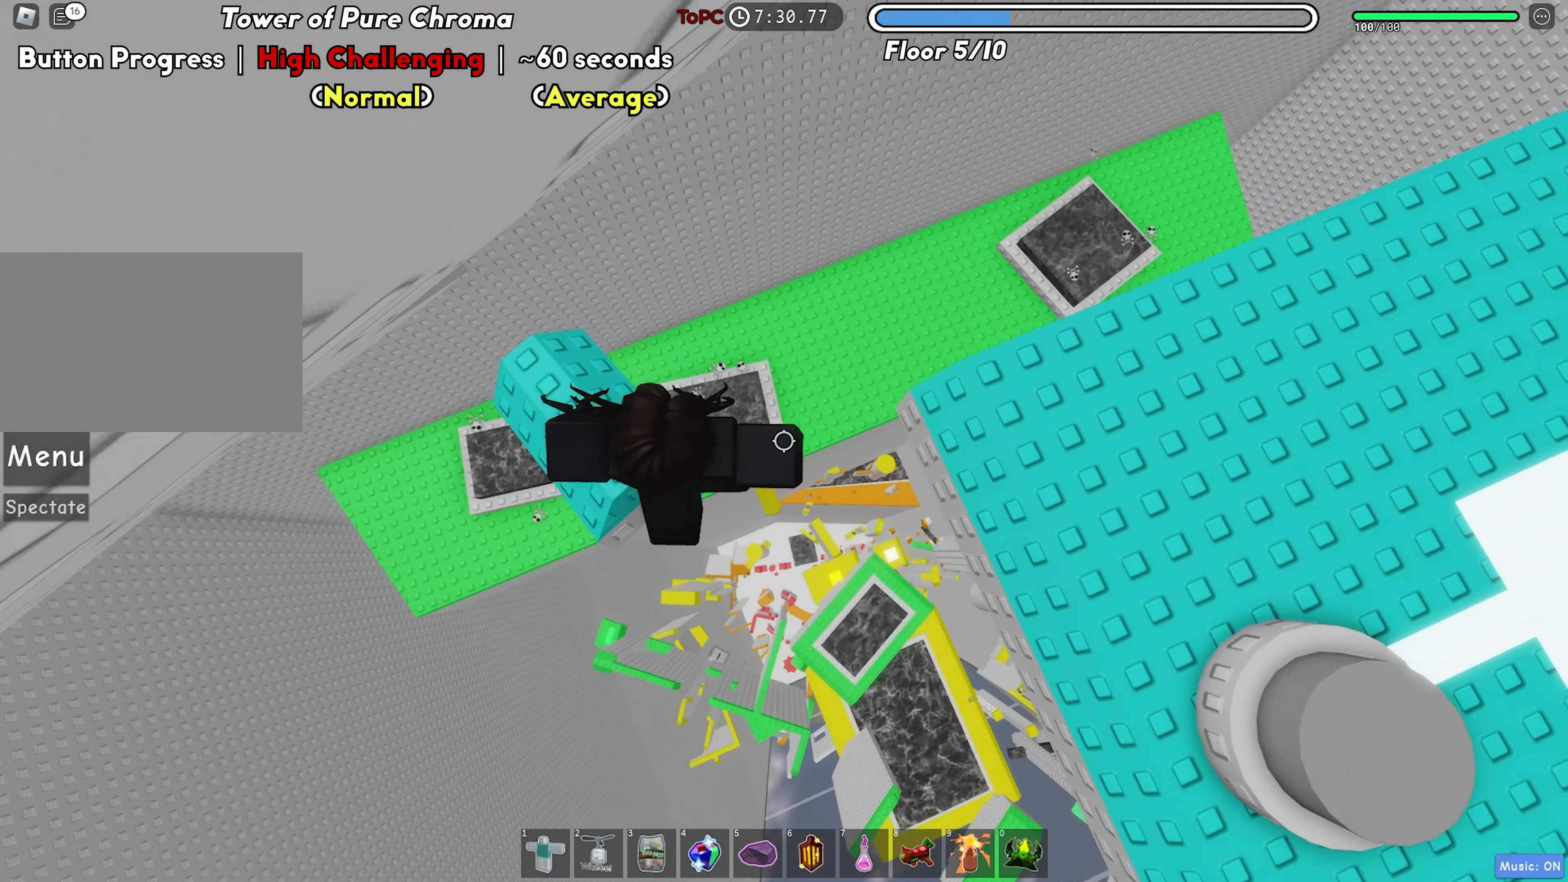
{"keys": ["d"], "events": [[83, "space", "up"]]}
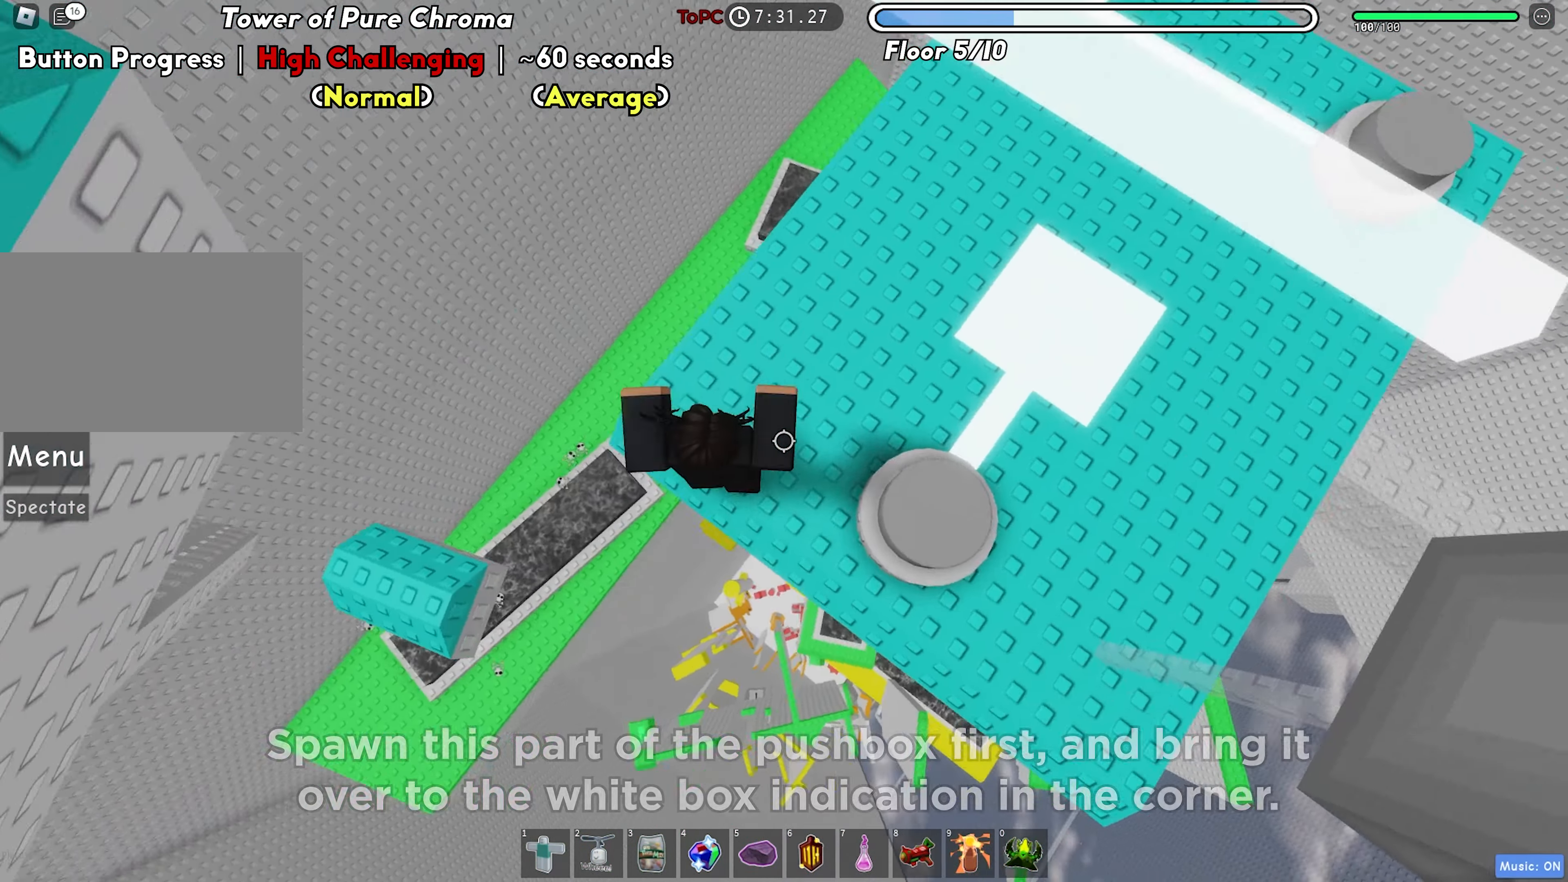
{"keys": ["w"], "events": [[350, "w", "down"], [400, "d", "up"]]}
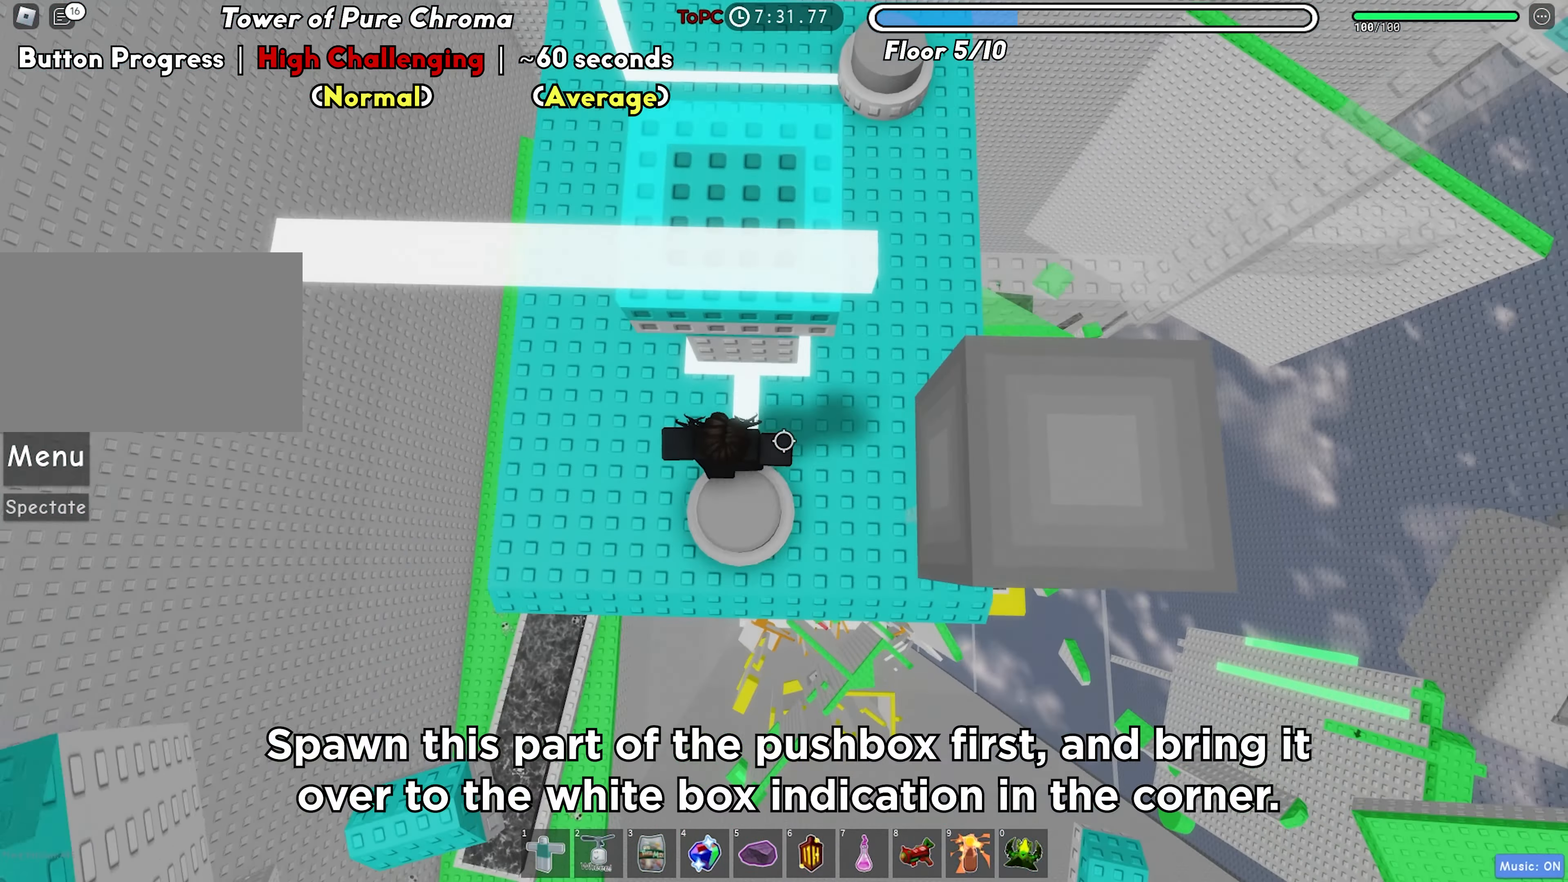
{"keys": ["d"], "events": [[350, "d", "down"], [383, "w", "up"]]}
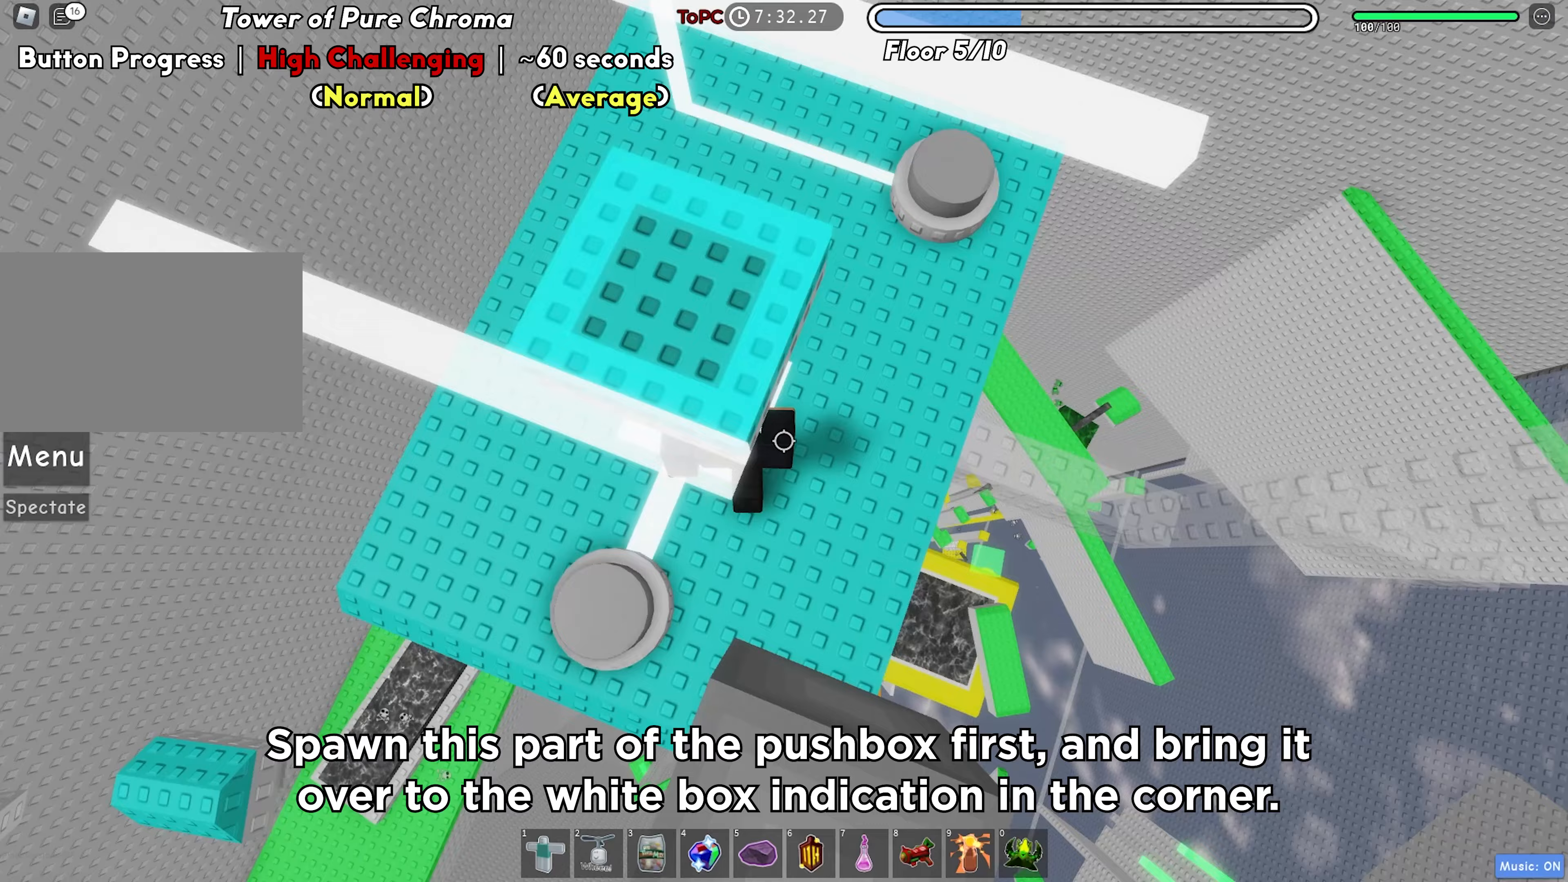
{"keys": ["w"], "events": [[167, "w", "down"], [217, "d", "up"], [317, "a", "down"], [467, "a", "up"]]}
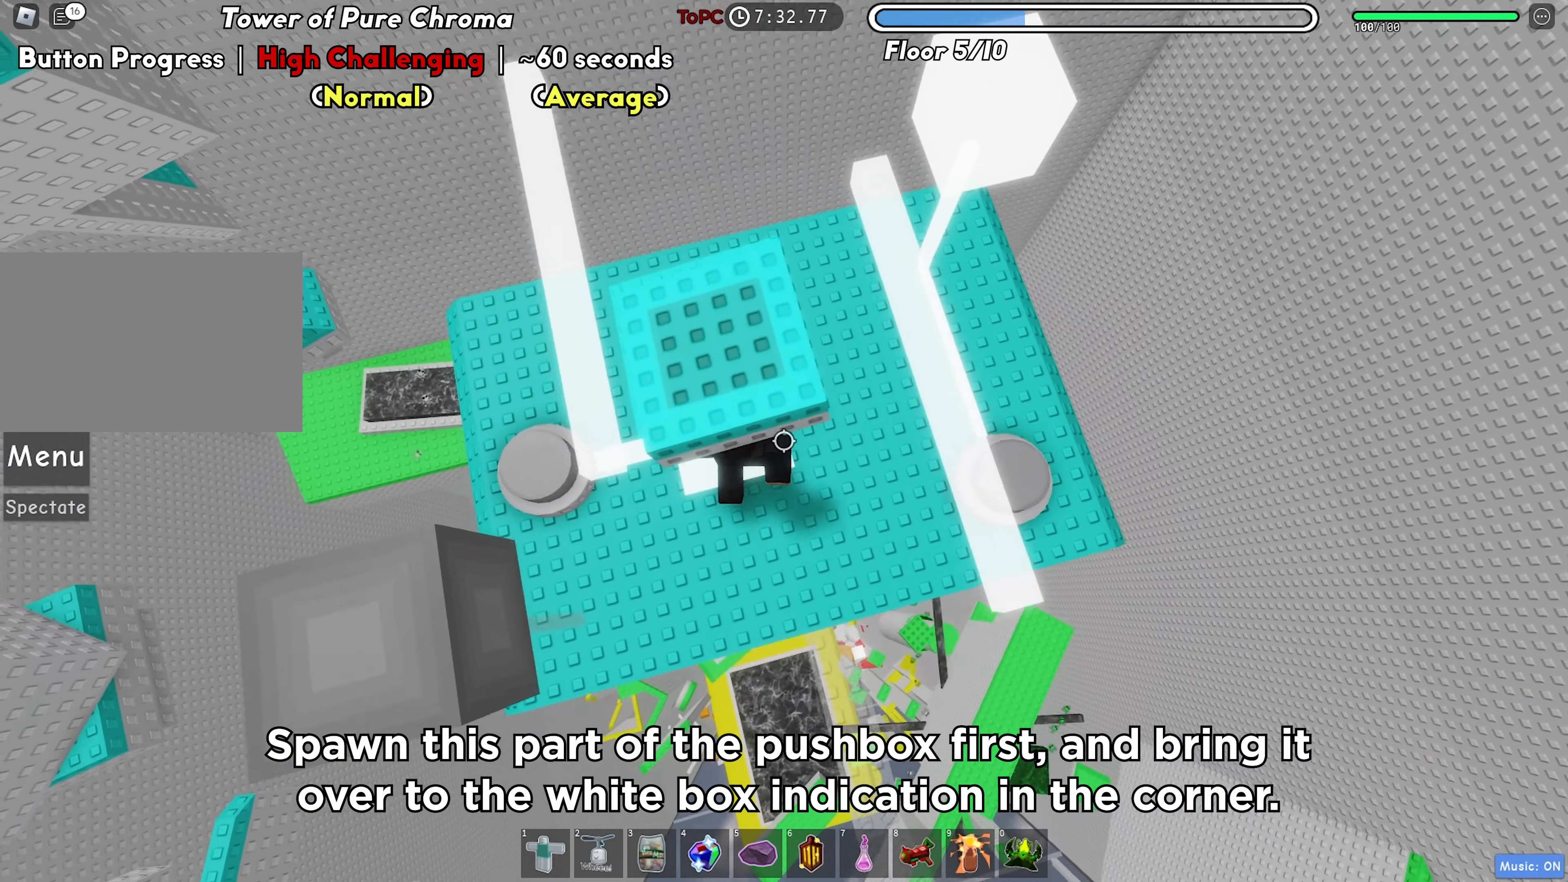
{"keys": ["a", "w"], "events": [[500, "a", "down"]]}
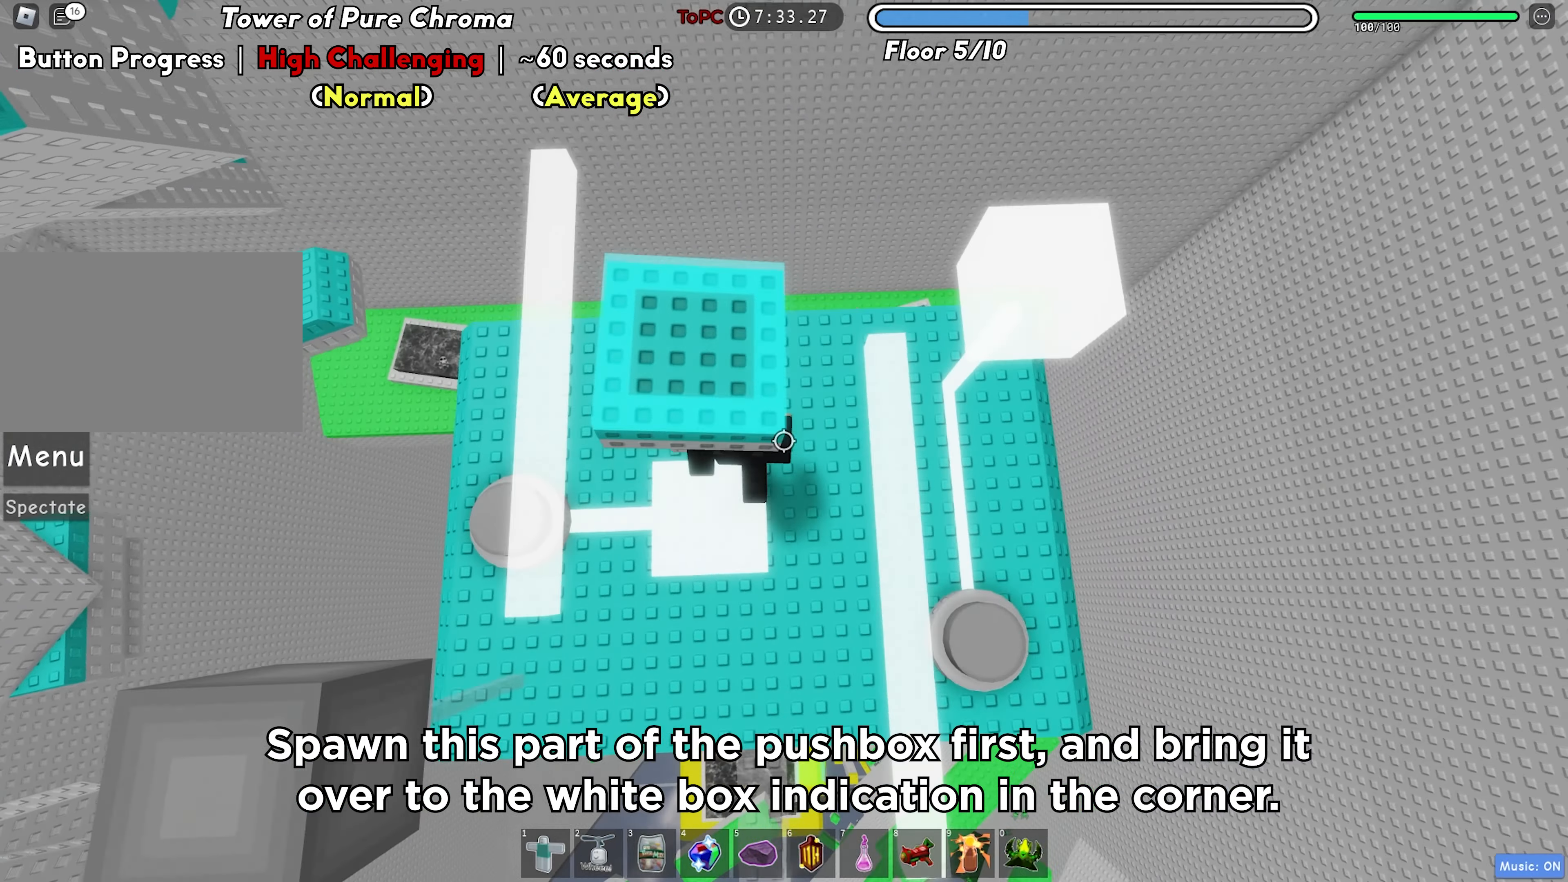
{"keys": ["a", "w"], "events": [[183, "w", "up"], [450, "w", "down"]]}
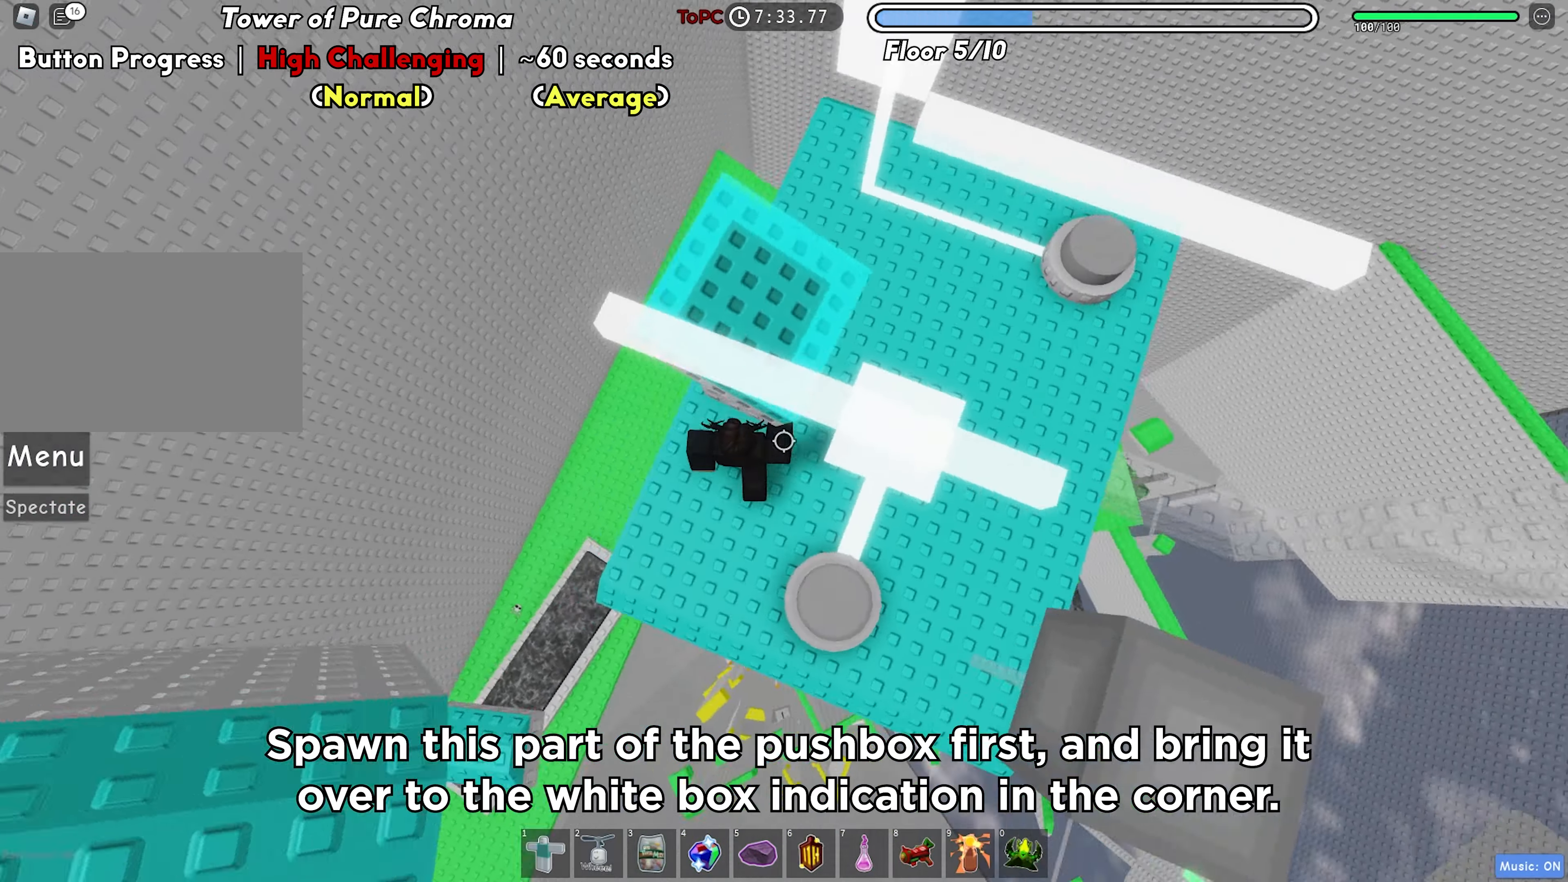
{"keys": ["d", "w"], "events": [[33, "a", "up"], [417, "d", "down"]]}
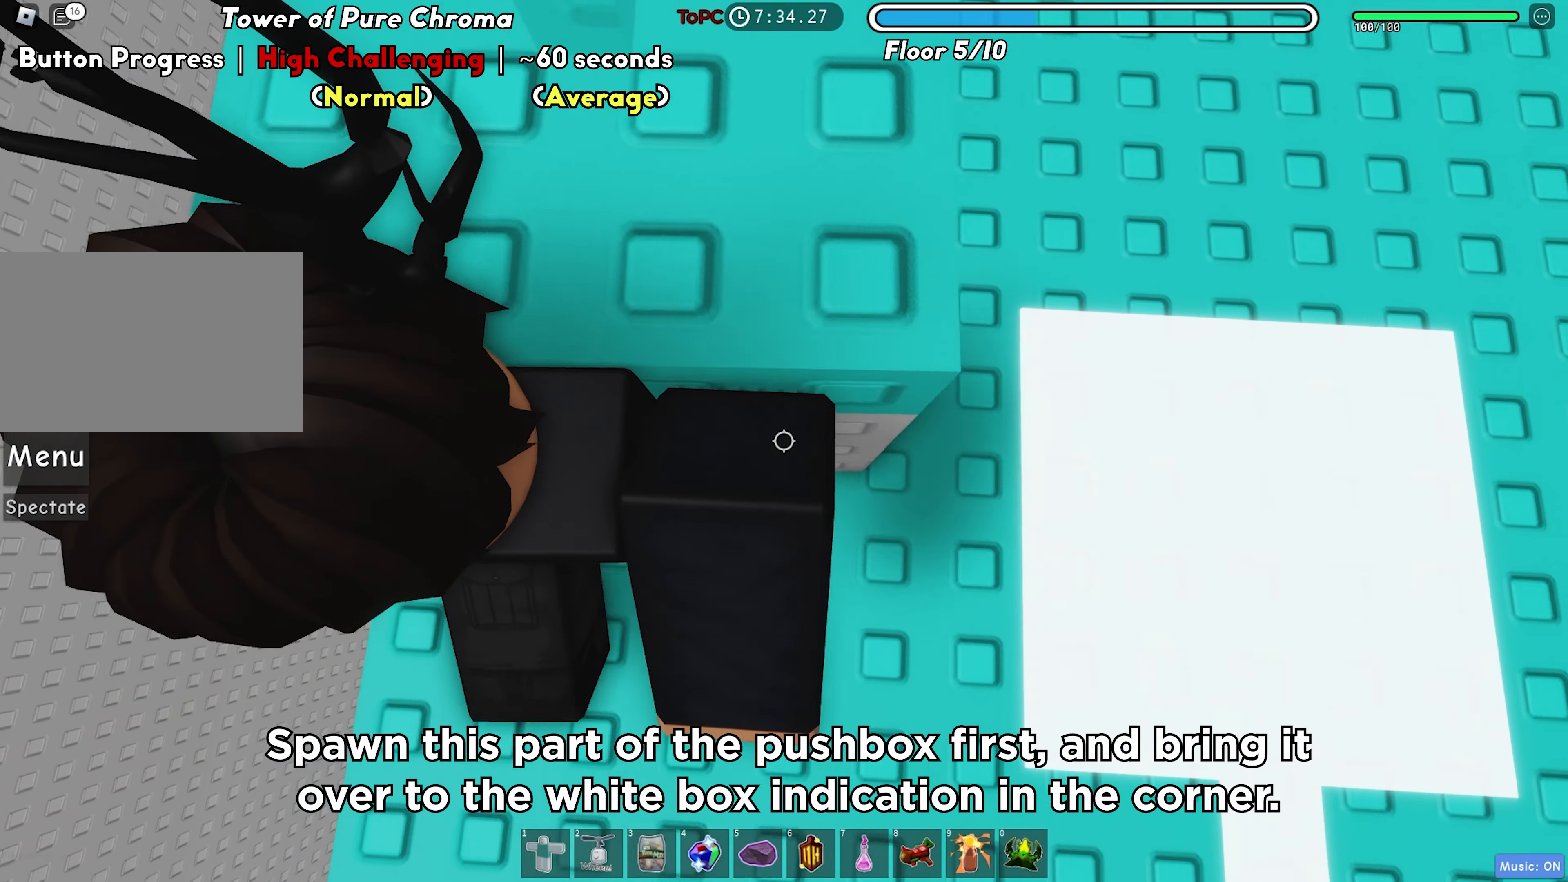
{"keys": ["d", "w"], "events": [[17, "d", "up"], [467, "d", "down"]]}
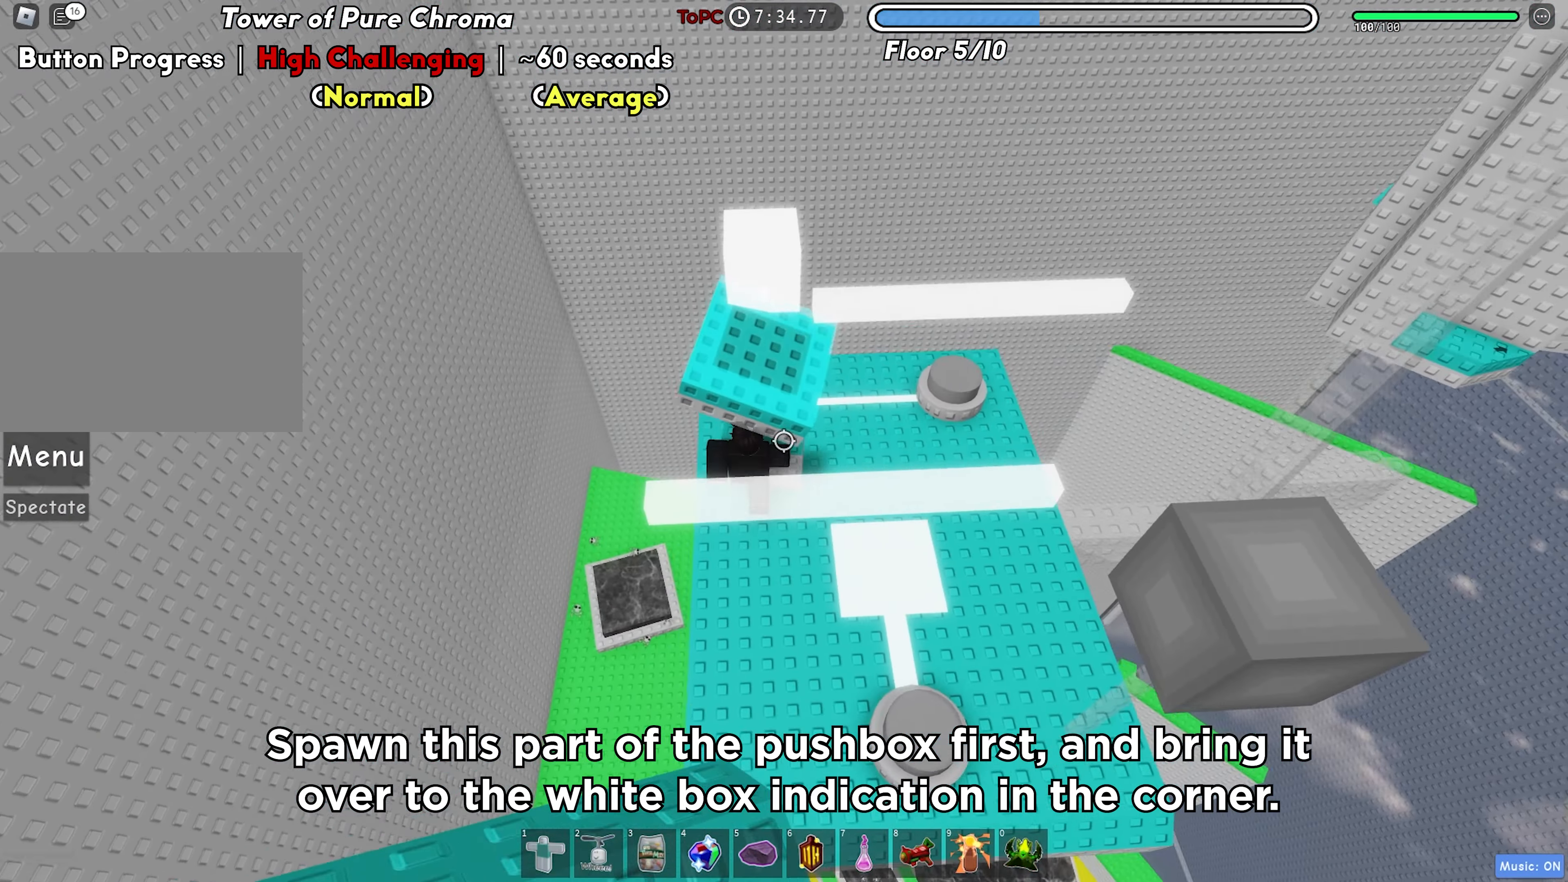
{"keys": ["d"], "events": [[50, "d", "up"], [117, "d", "down"], [167, "d", "up"], [333, "w", "up"], [500, "d", "down"]]}
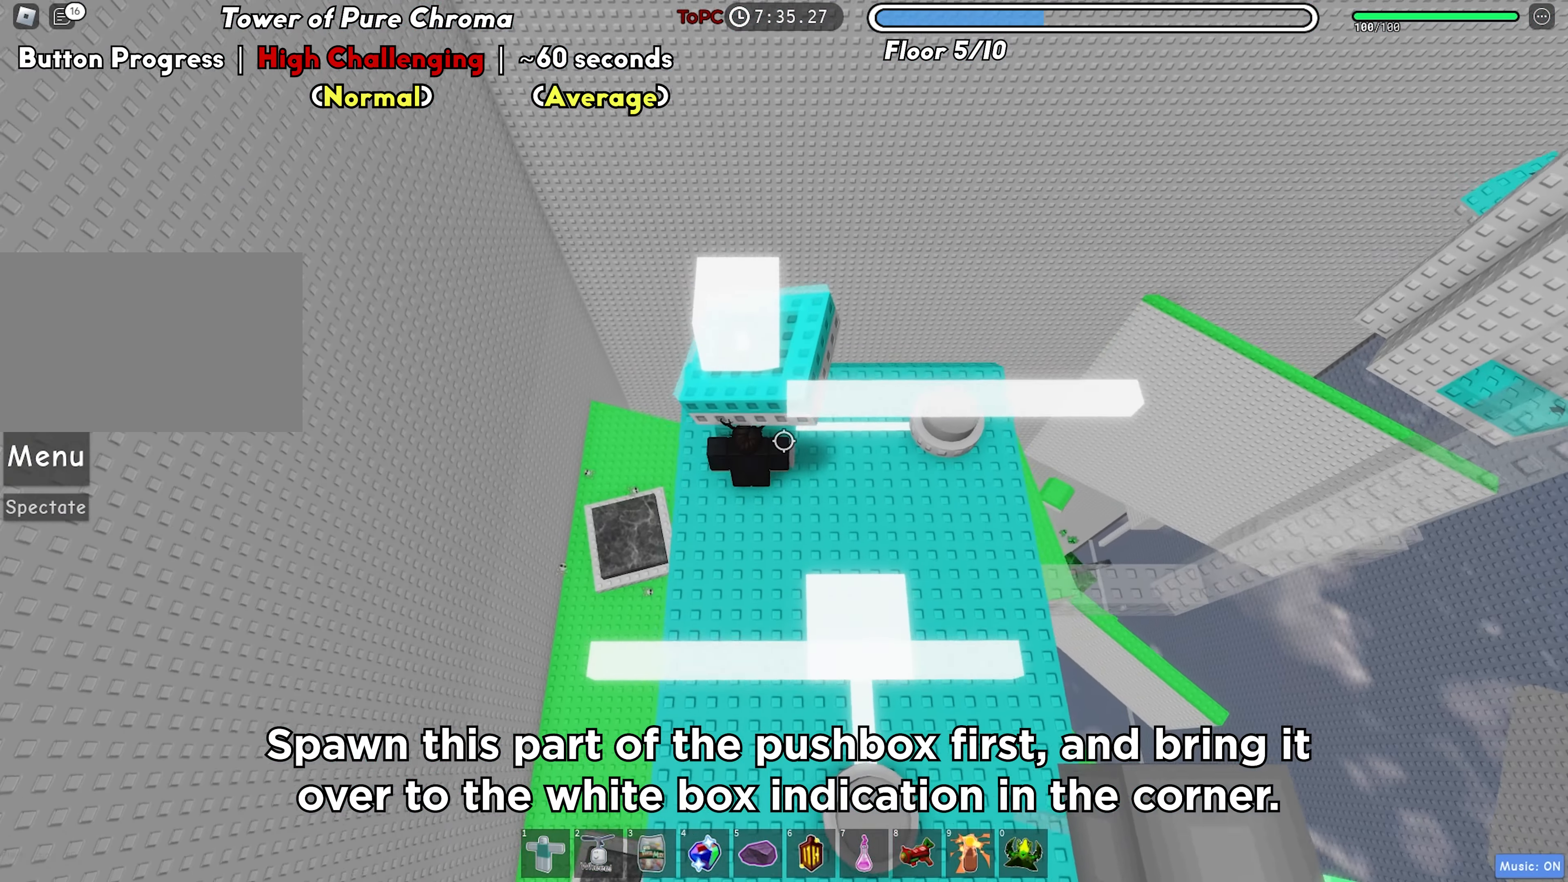
{"keys": ["d"], "events": []}
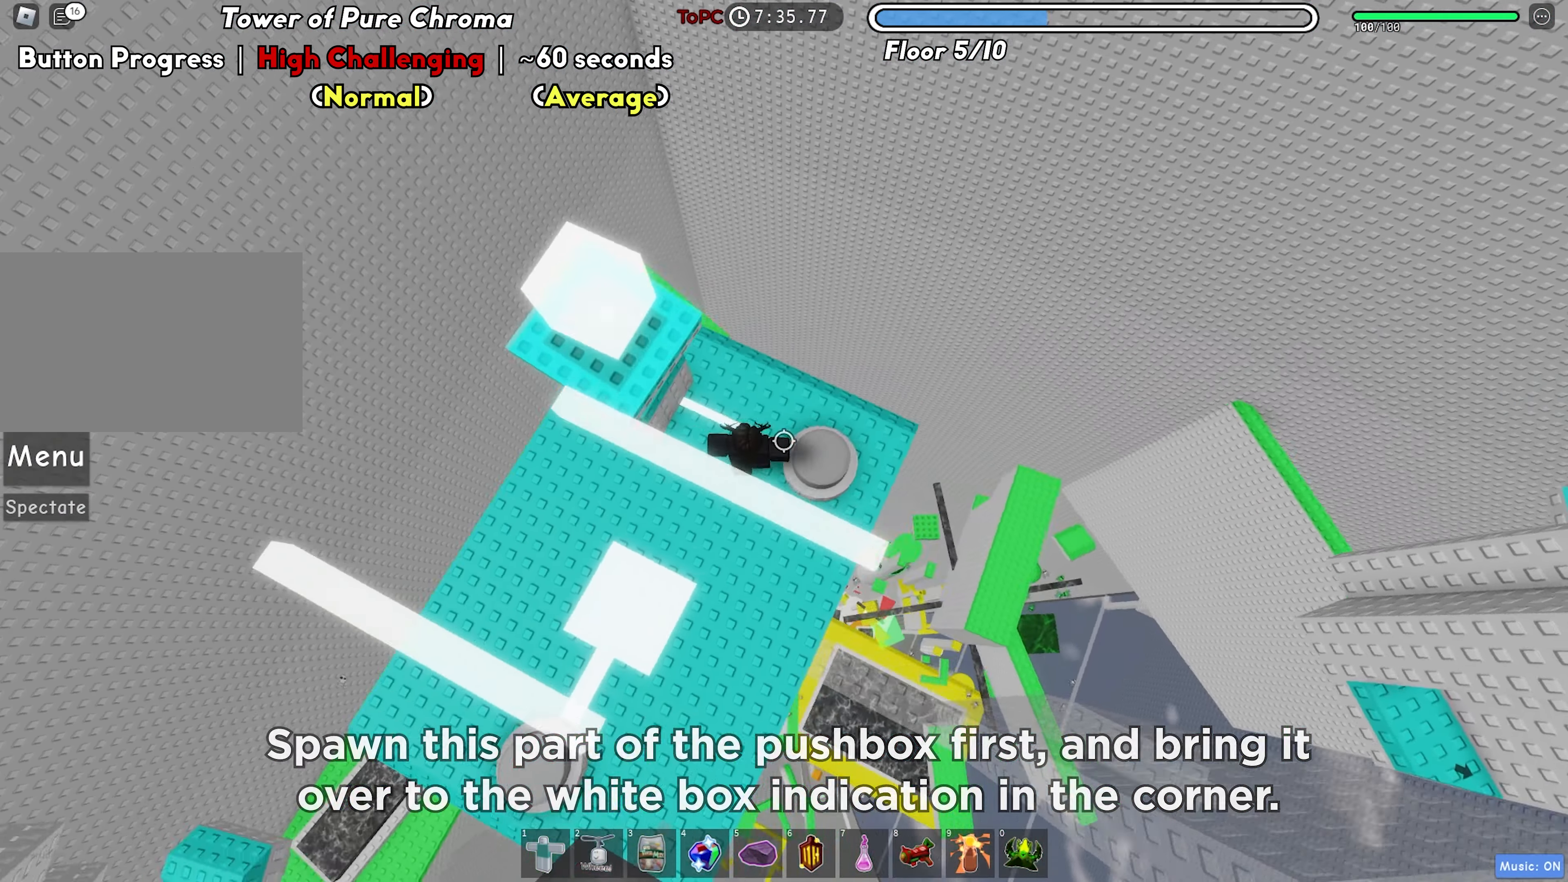
{"keys": ["d", "w"], "events": [[200, "w", "down"]]}
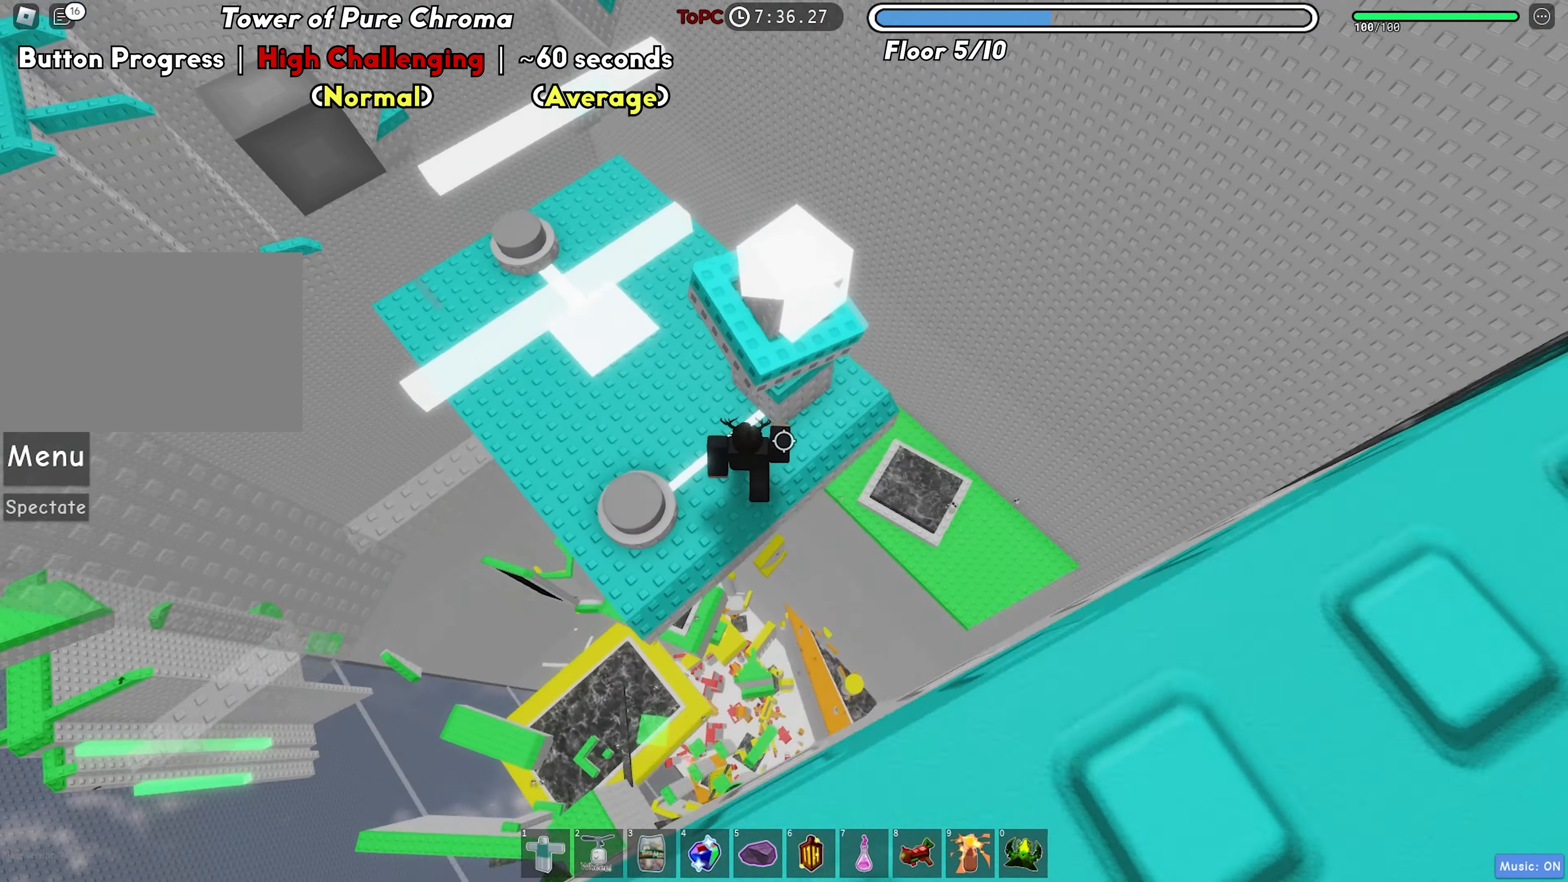
{"keys": ["w"], "events": [[67, "w", "up"], [200, "w", "down"], [300, "d", "up"]]}
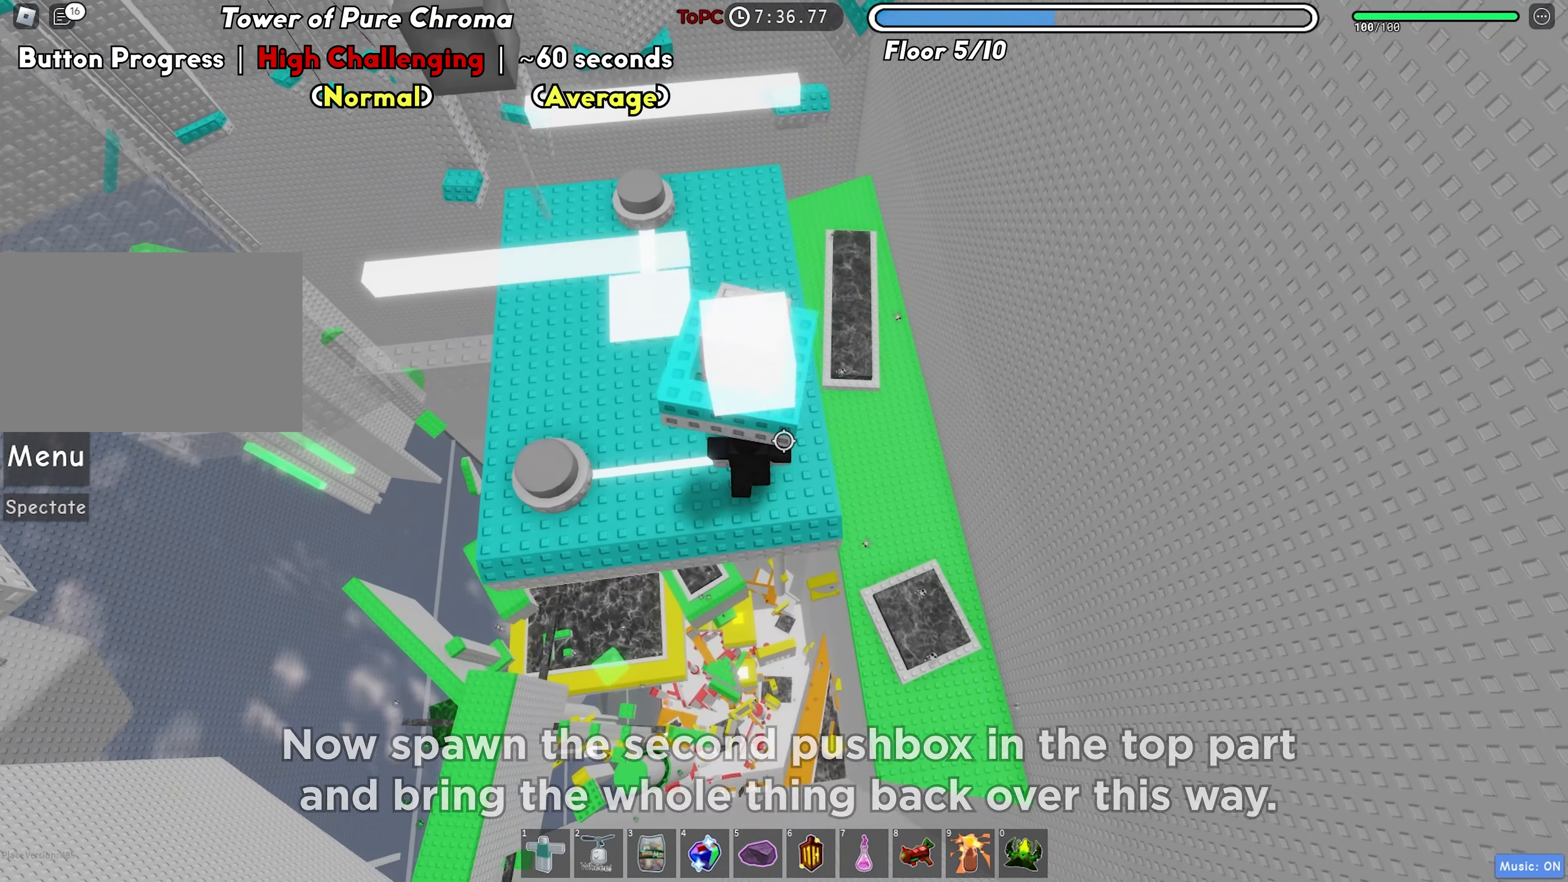
{"keys": ["d", "w"], "events": [[183, "a", "down"], [250, "a", "up"], [433, "d", "down"]]}
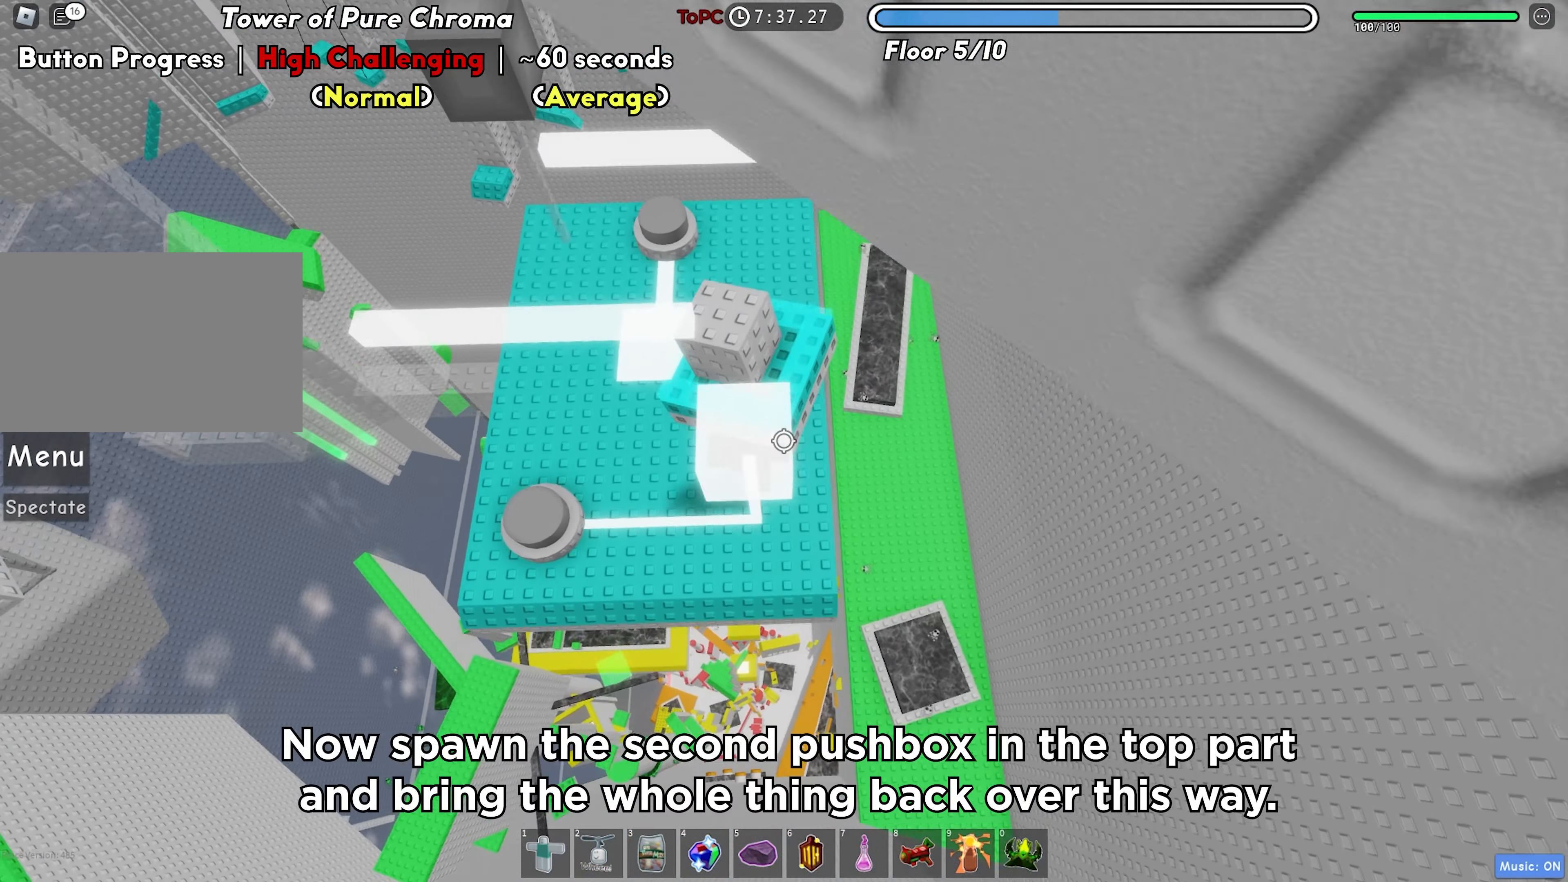
{"keys": [], "events": [[67, "d", "up"], [383, "w", "up"]]}
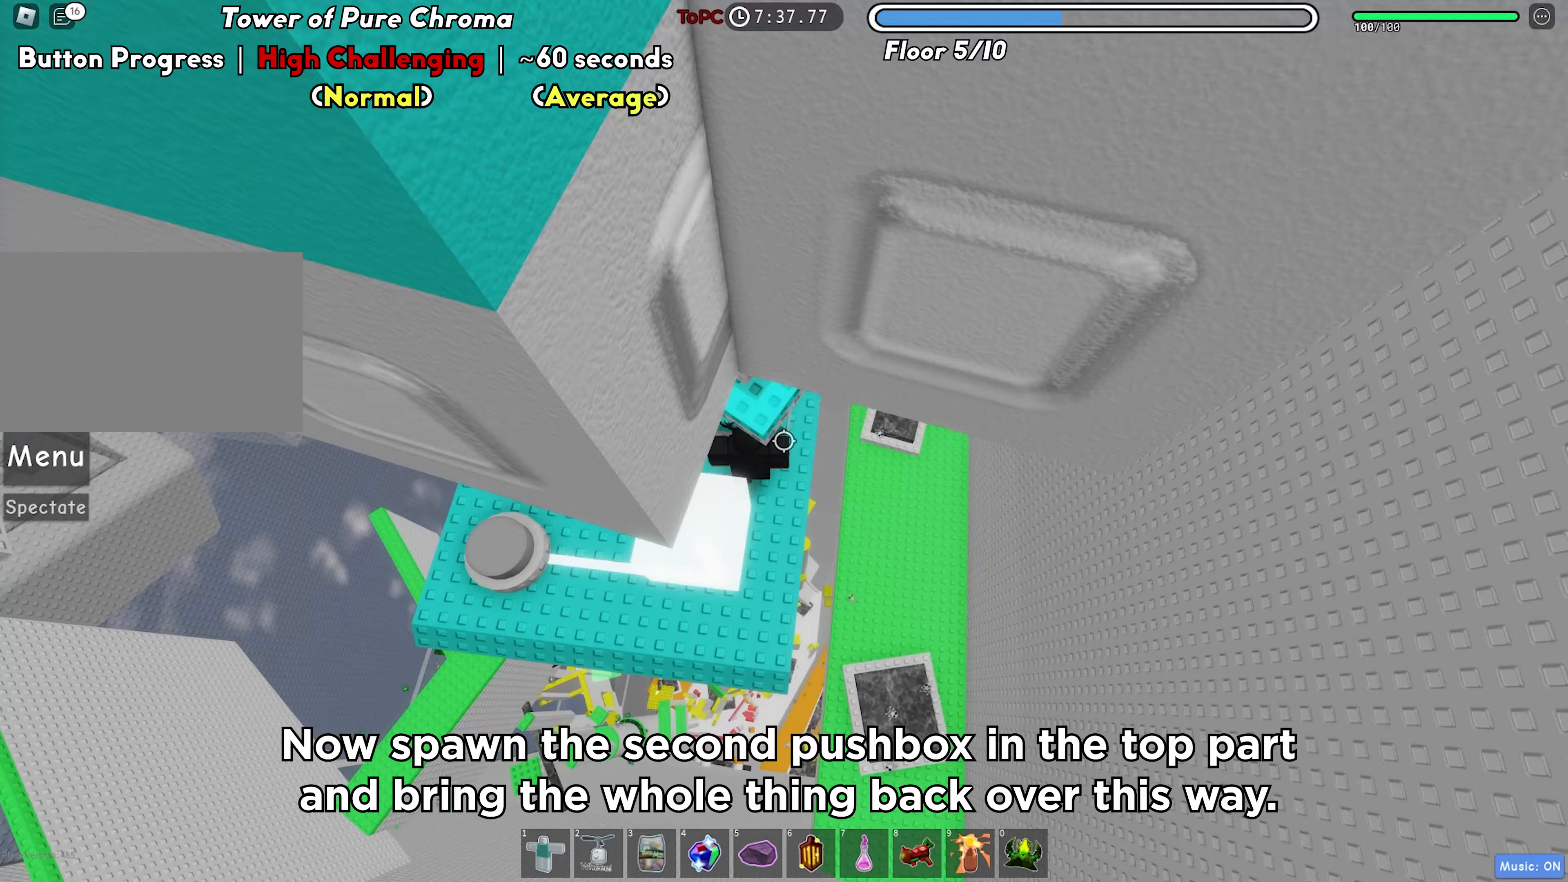
{"keys": [], "events": []}
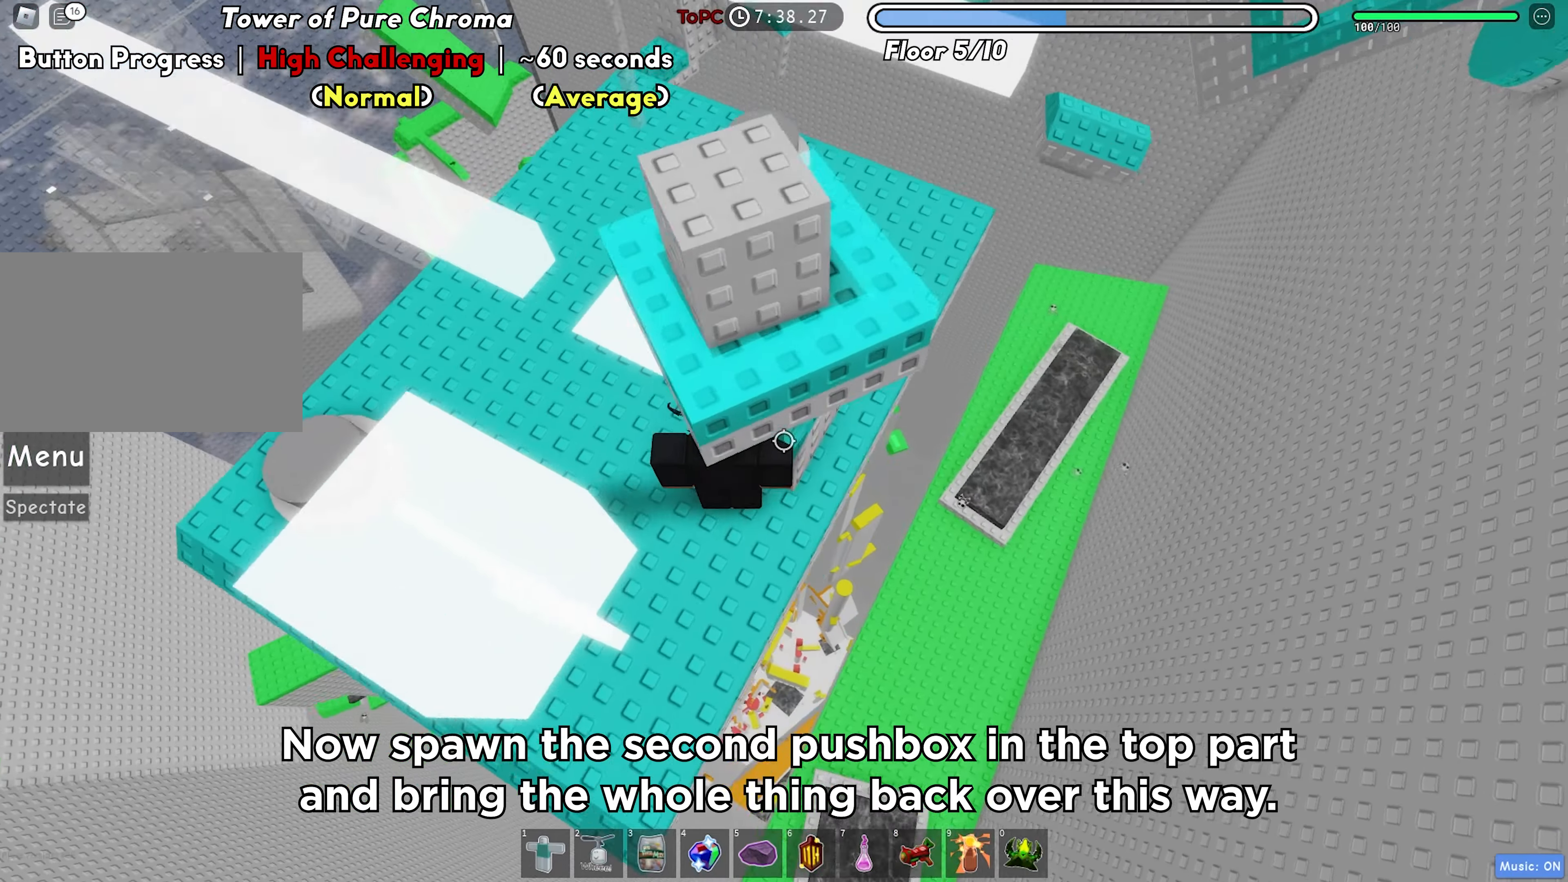
{"keys": ["a", "w"], "events": [[133, "d", "down"], [233, "d", "up"], [417, "a", "down"], [417, "w", "down"]]}
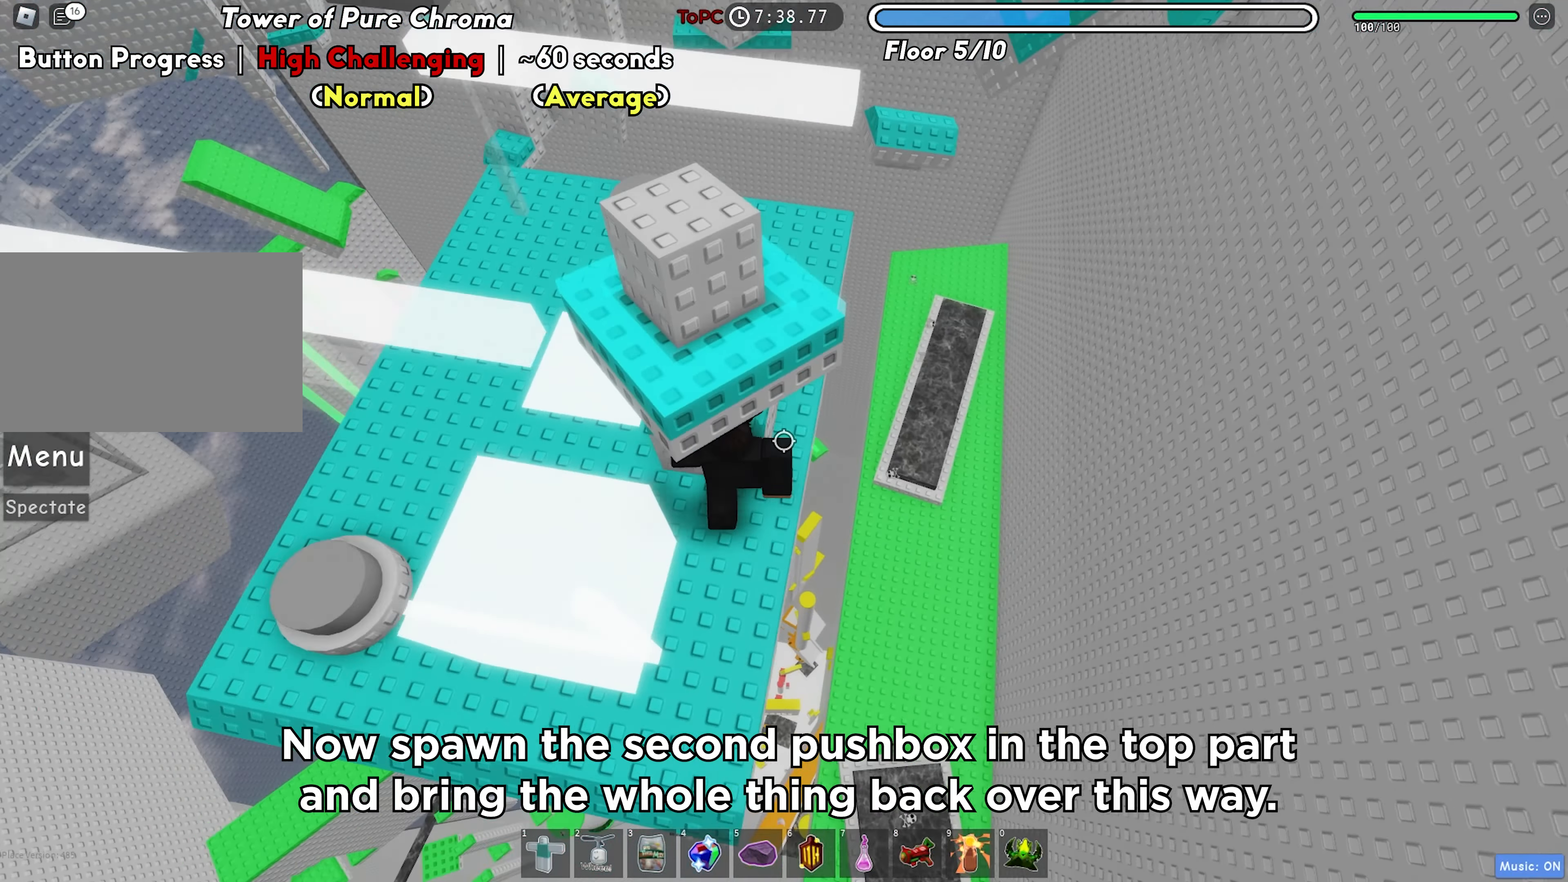
{"keys": ["d"]}
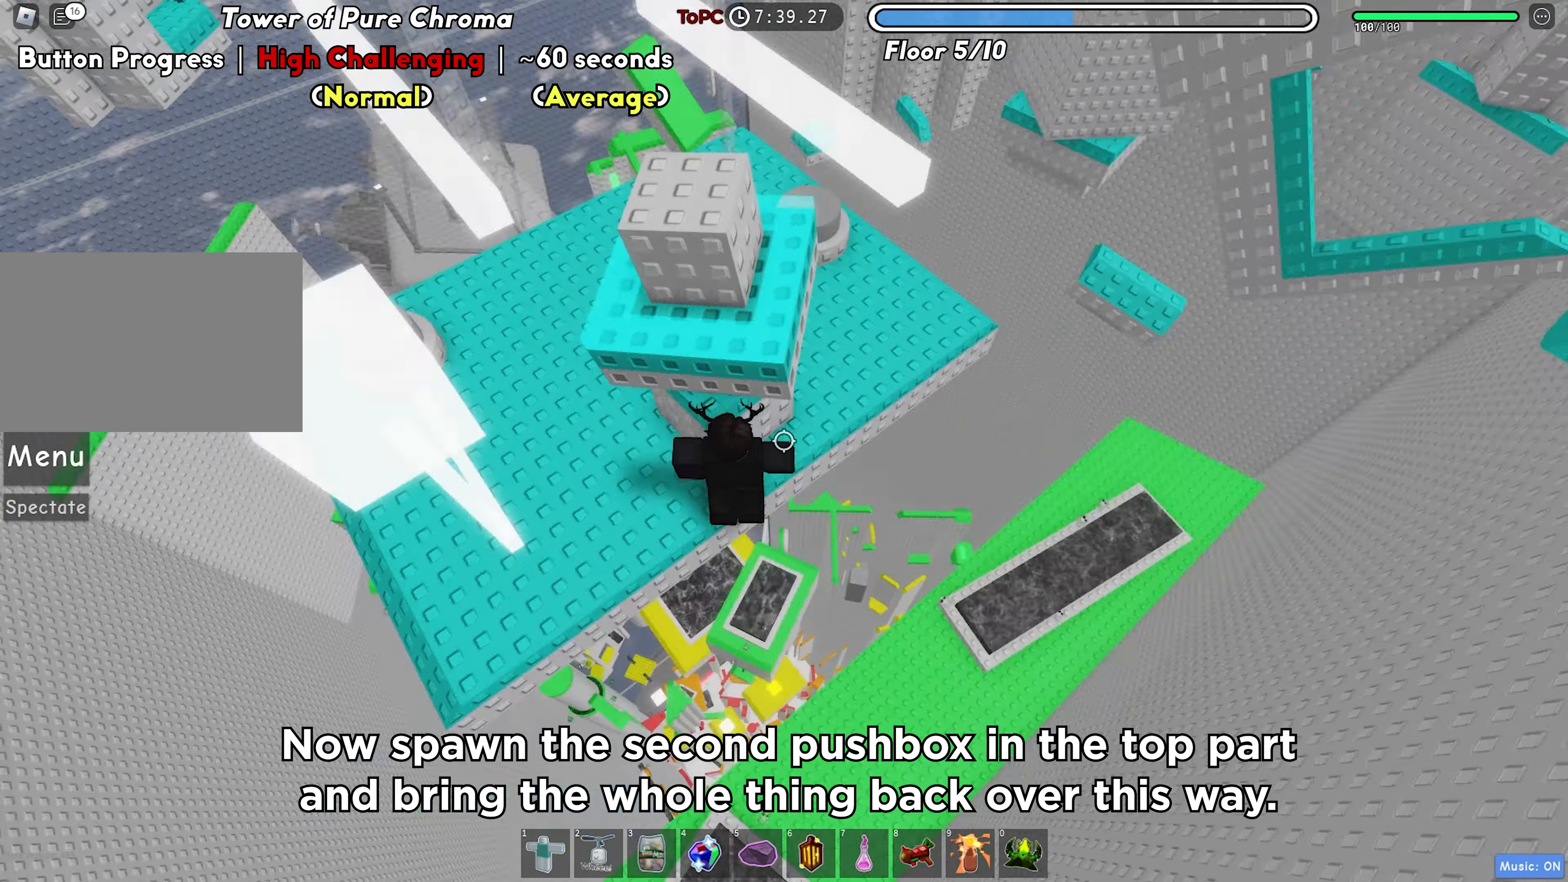
{"keys": ["w"], "events": [[33, "w", "down"], [183, "d", "up"], [317, "a", "down"], [467, "a", "up"]]}
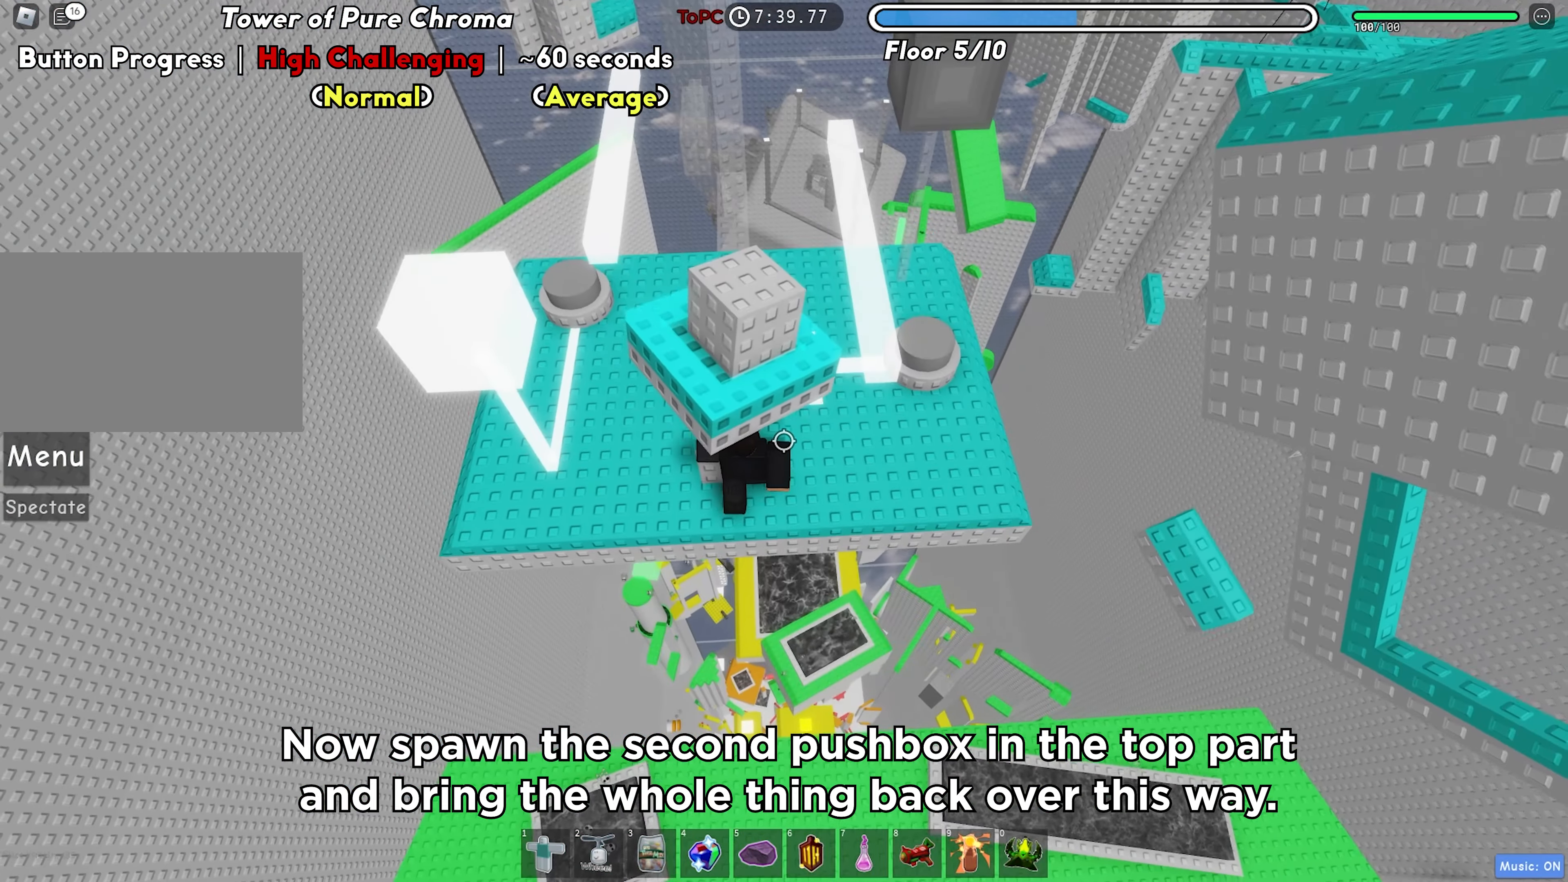
{"keys": ["w"], "events": [[283, "a", "down"], [367, "a", "up"]]}
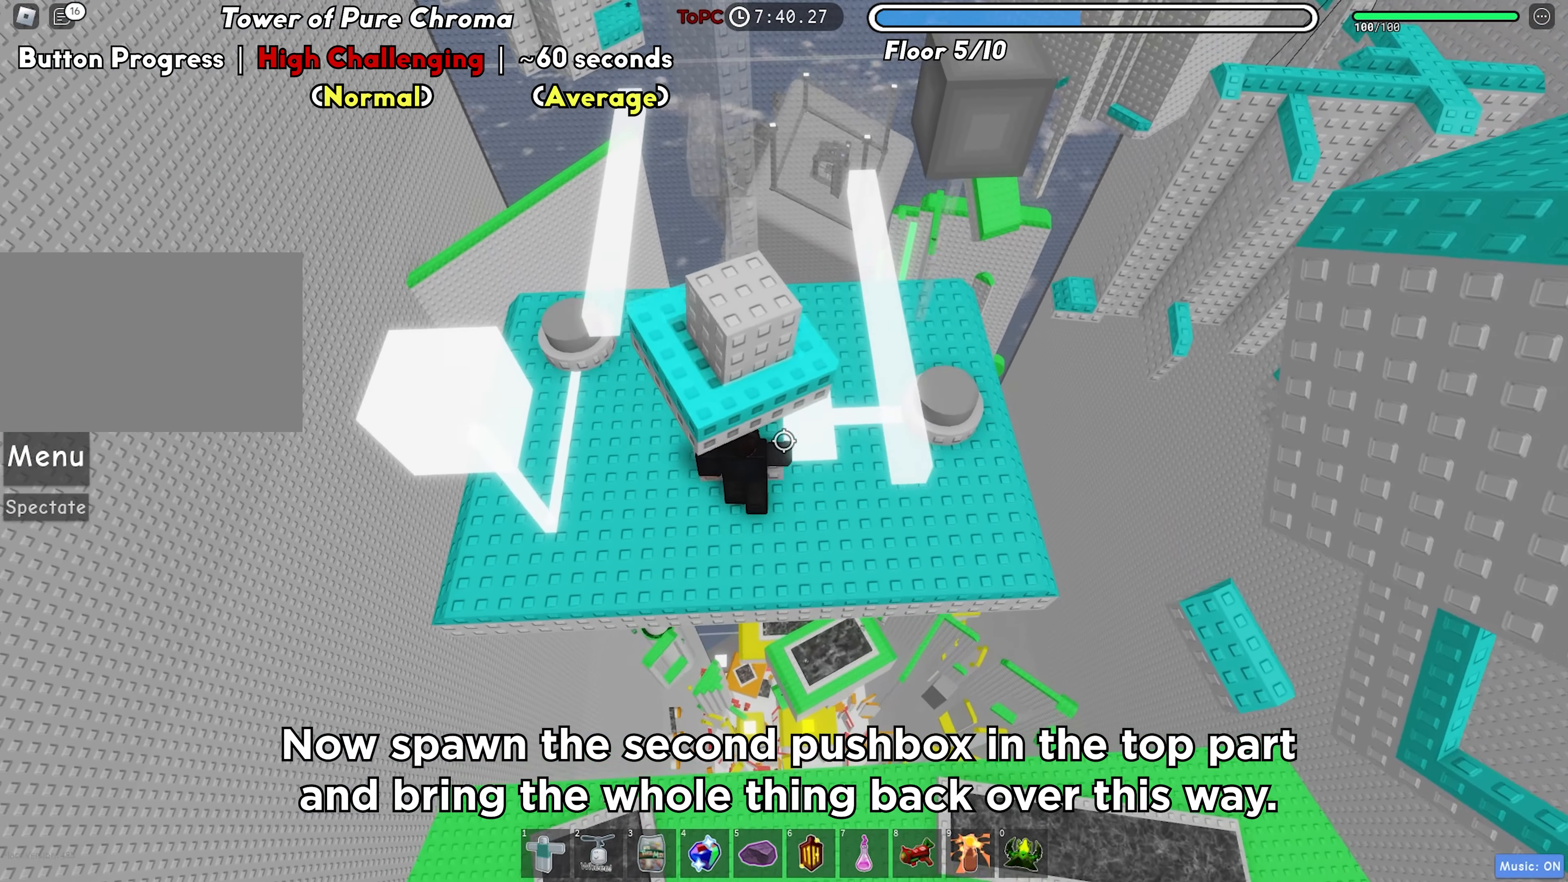
{"keys": ["w"], "events": [[217, "a", "down"], [317, "a", "up"]]}
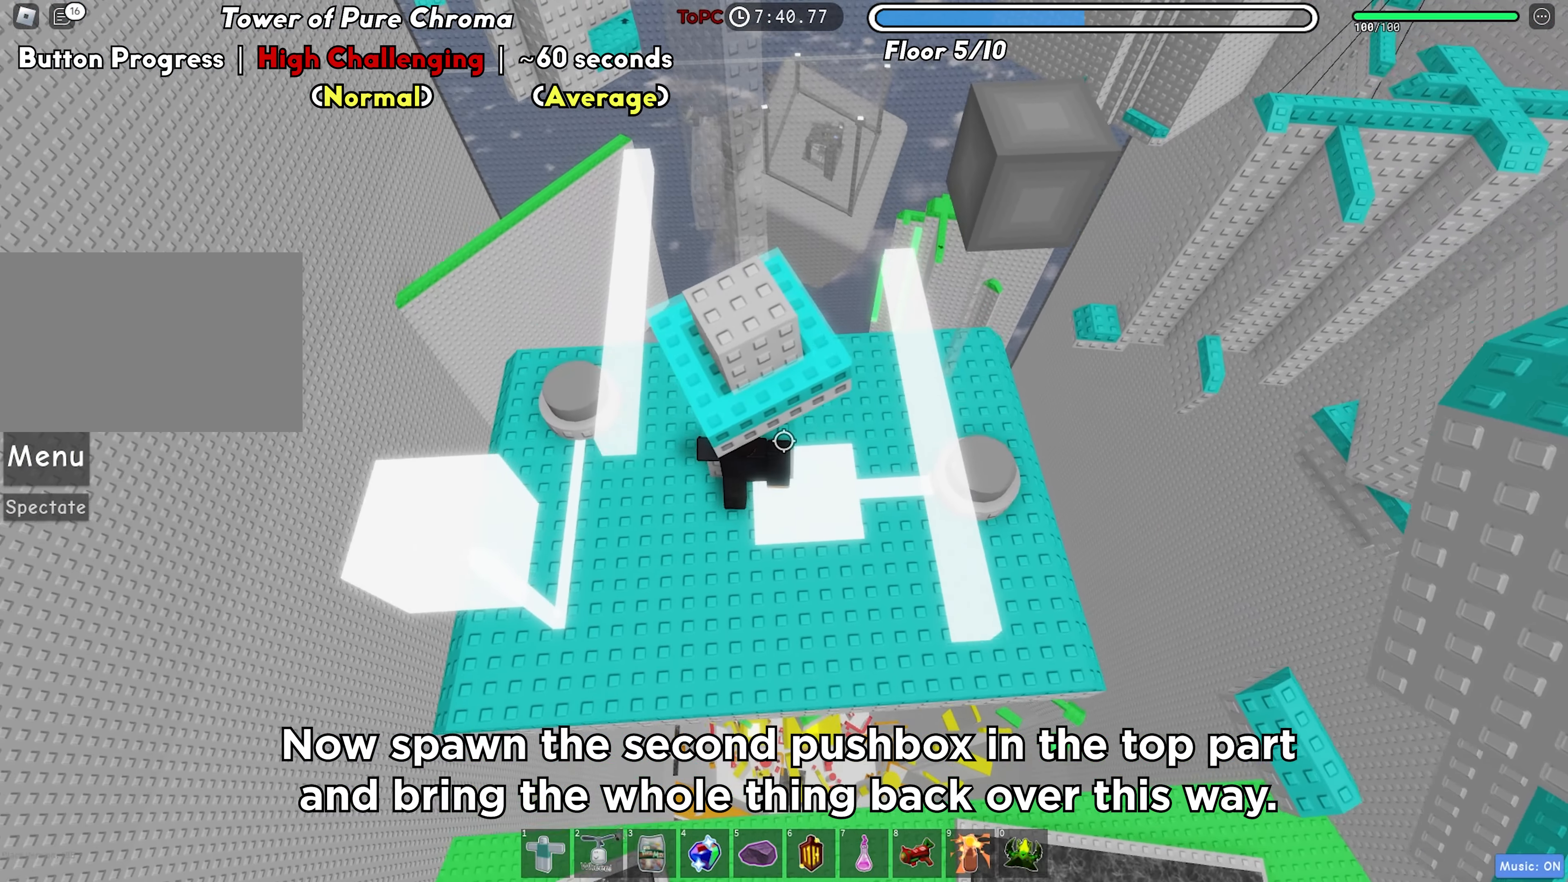
{"keys": ["a"], "events": [[367, "w", "up"], [400, "a", "down"]]}
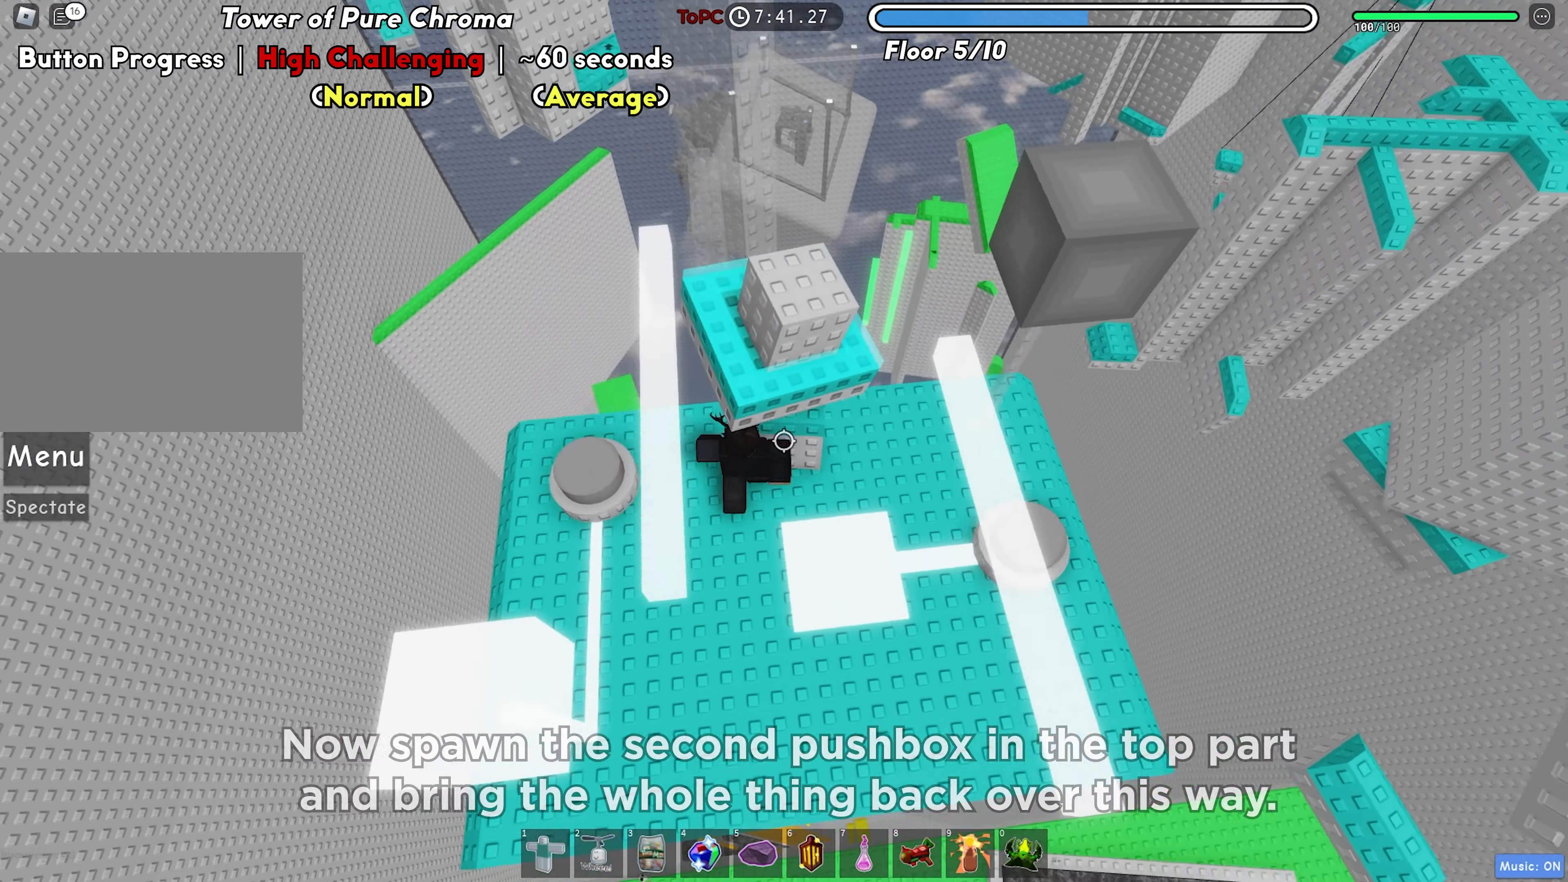
{"keys": ["w"], "events": [[167, "w", "down"], [250, "a", "up"], [417, "d", "down"], [483, "d", "up"]]}
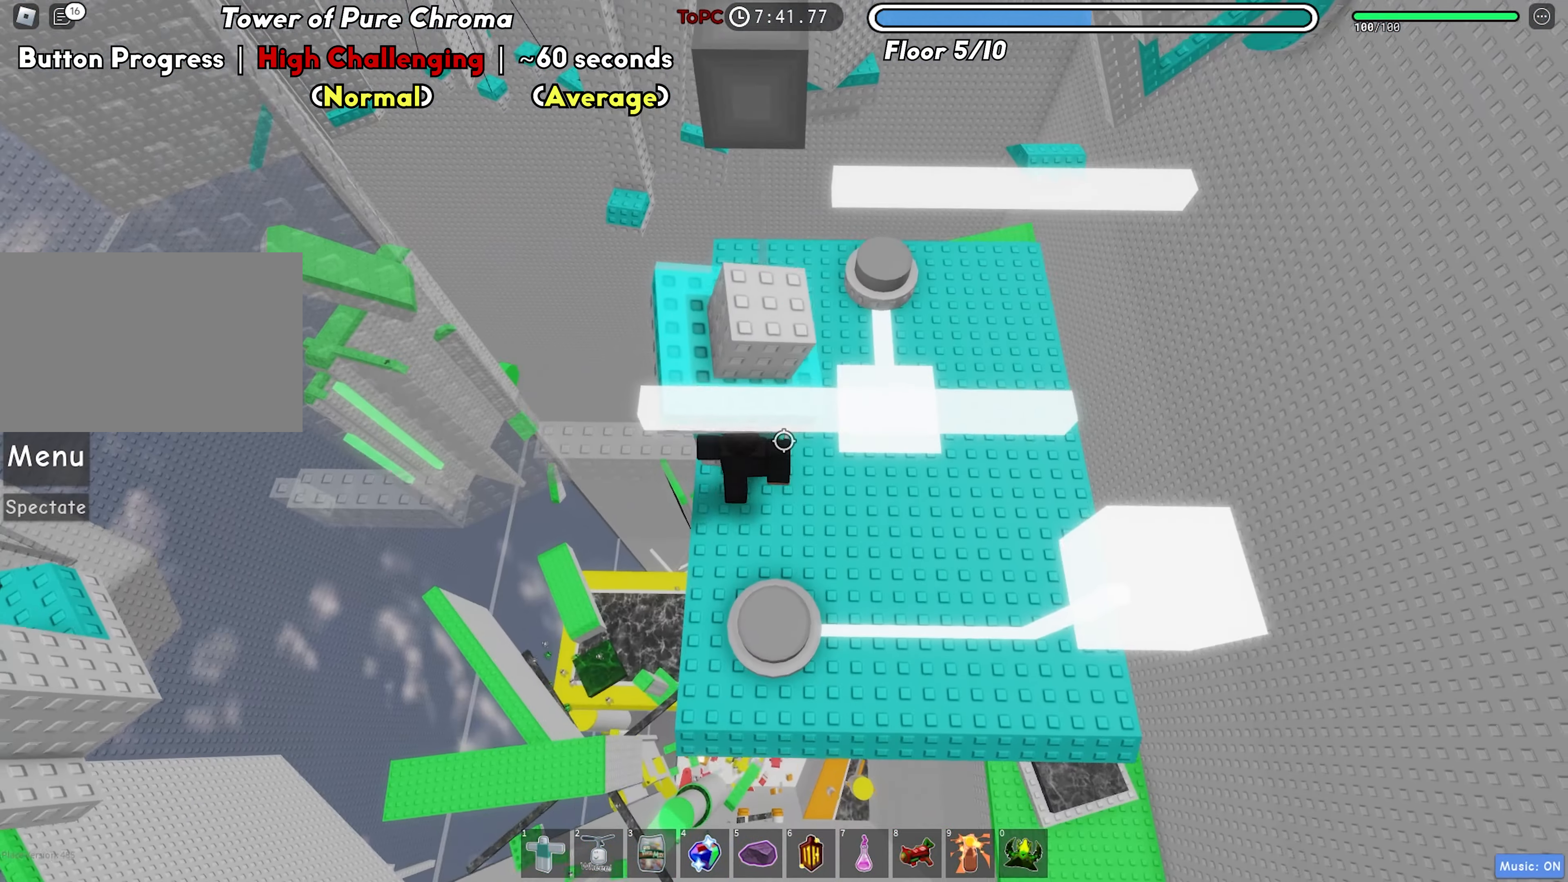
{"keys": ["w"], "events": [[450, "d", "down"], [500, "d", "up"]]}
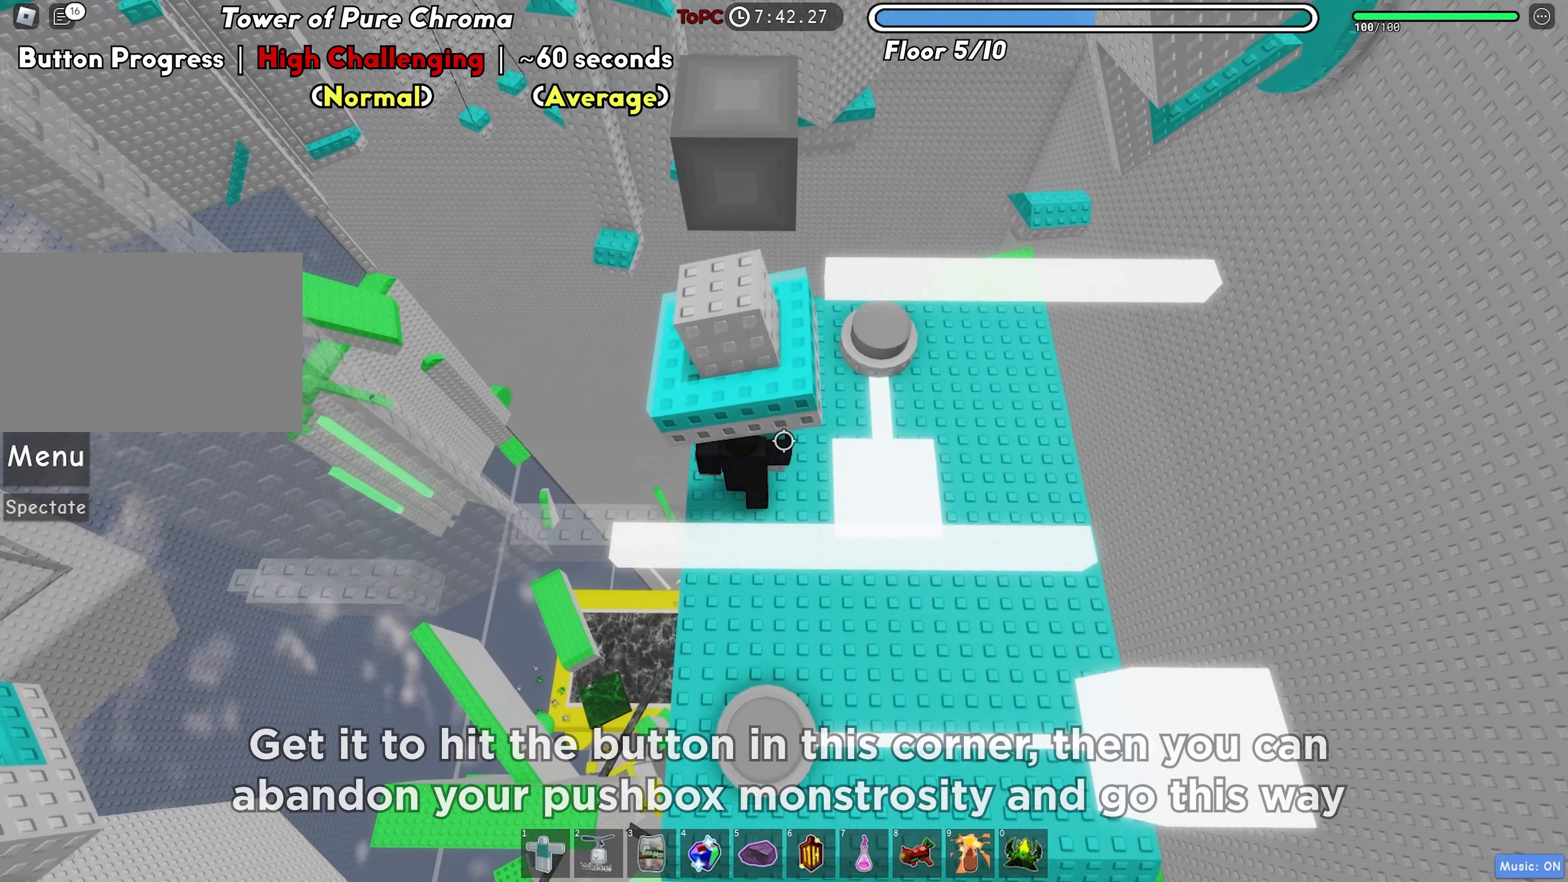
{"keys": ["a", "s"], "events": [[283, "w", "up"], [367, "s", "down"], [433, "a", "down"]]}
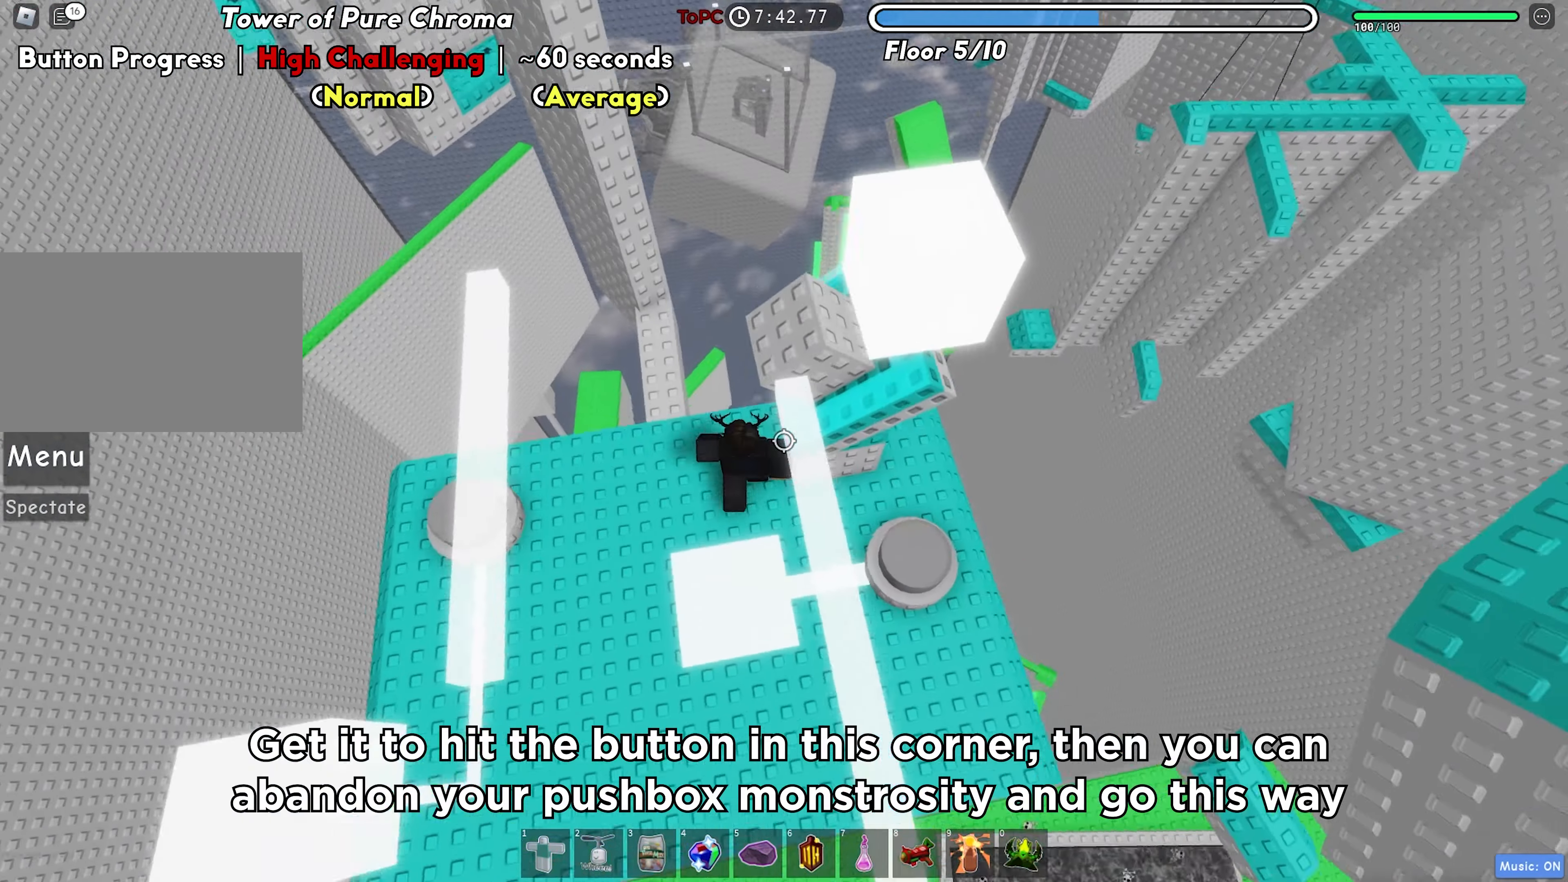
{"keys": ["w"], "events": [[50, "s", "up"], [217, "w", "down"], [283, "a", "up"]]}
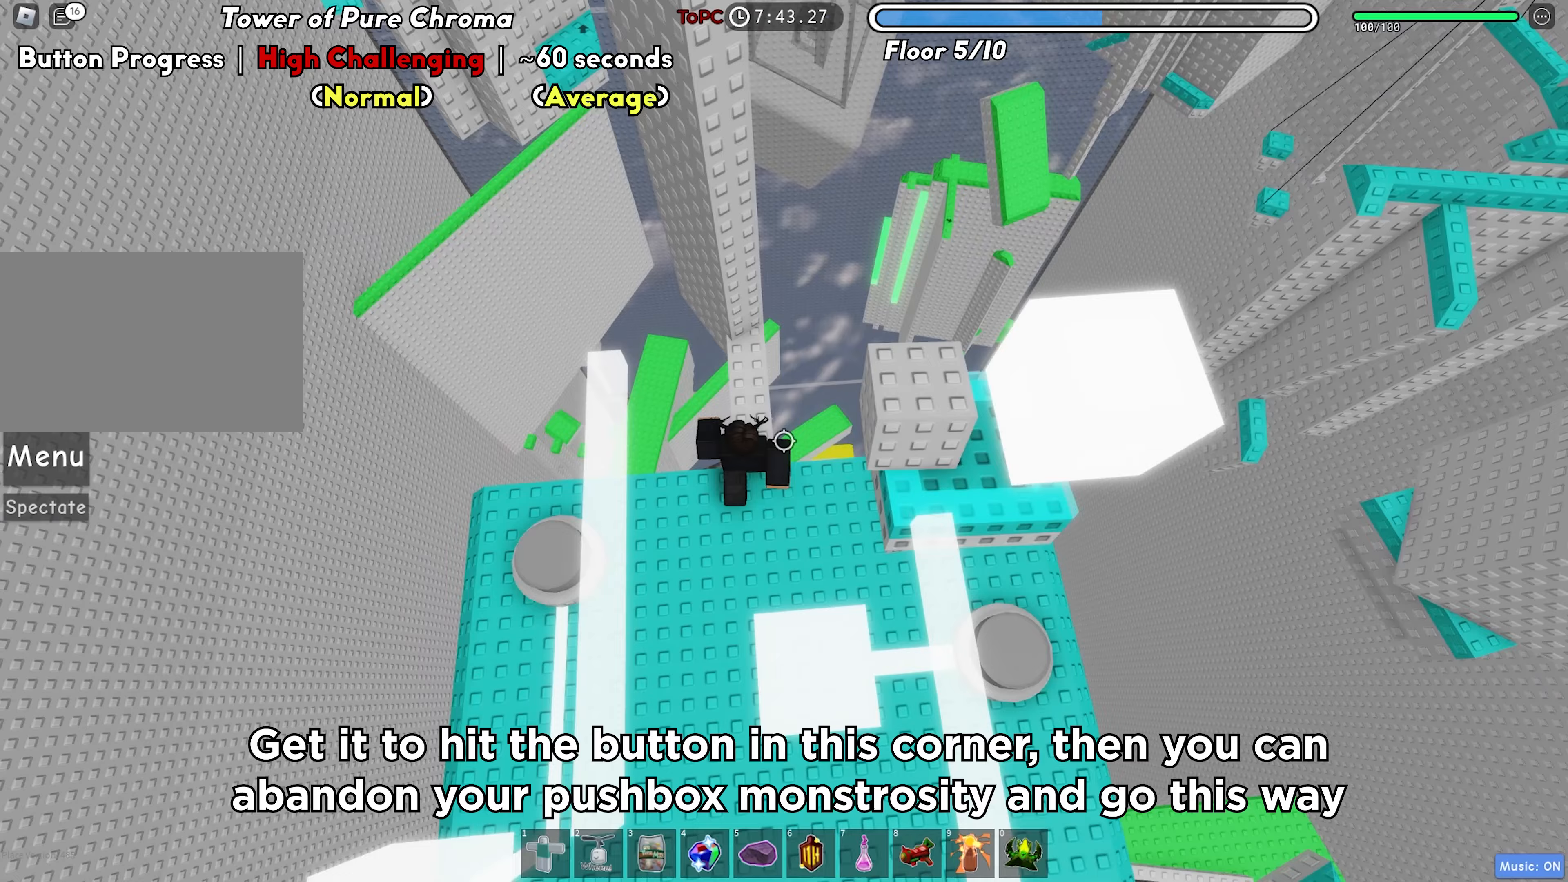
{"keys": [], "events": [[433, "w", "up"]]}